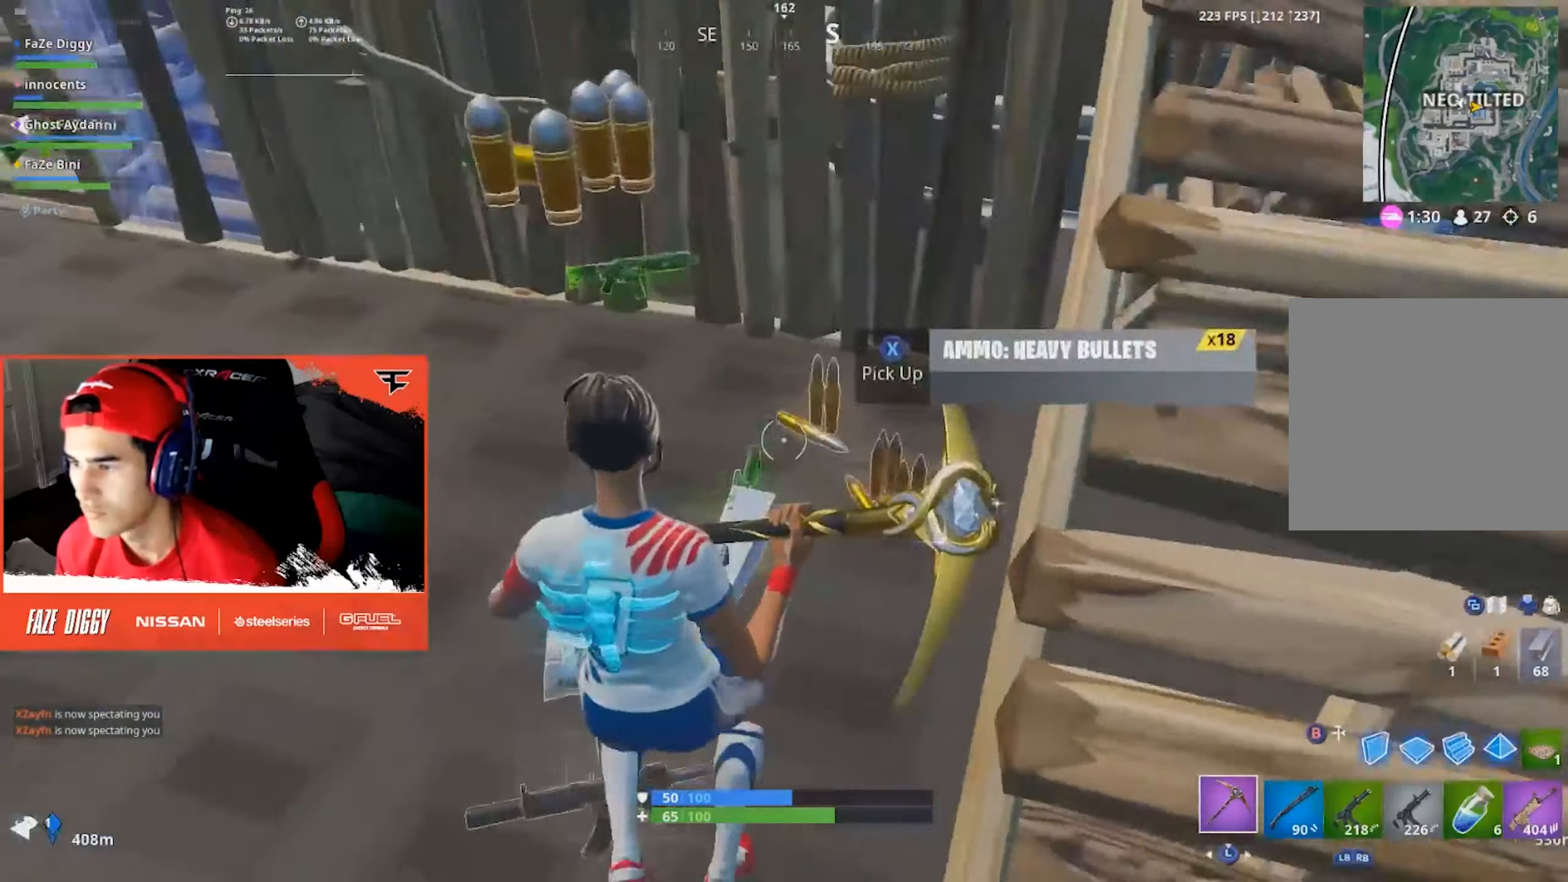
Gameplay with a controller (Xbox layout); each line is a JSON object with the inputs held at the frame after it. "events" lists button and stick changes between this image and that frame as [ms after this image, input, new state], when the widget could be followed in between.
{"buttons": [], "left_stick": "down-left", "right_stick": "center", "events": [[16, "X", "down"], [33, "left_stick", "up"], [33, "right_stick", "center"], [83, "right_stick", "up-right"], [116, "X", "up"], [233, "X", "down"], [250, "right_stick", "left"], [266, "X", "up"], [266, "left_stick", "down-left"], [383, "X", "down"], [466, "X", "up"], [466, "right_stick", "center"]]}
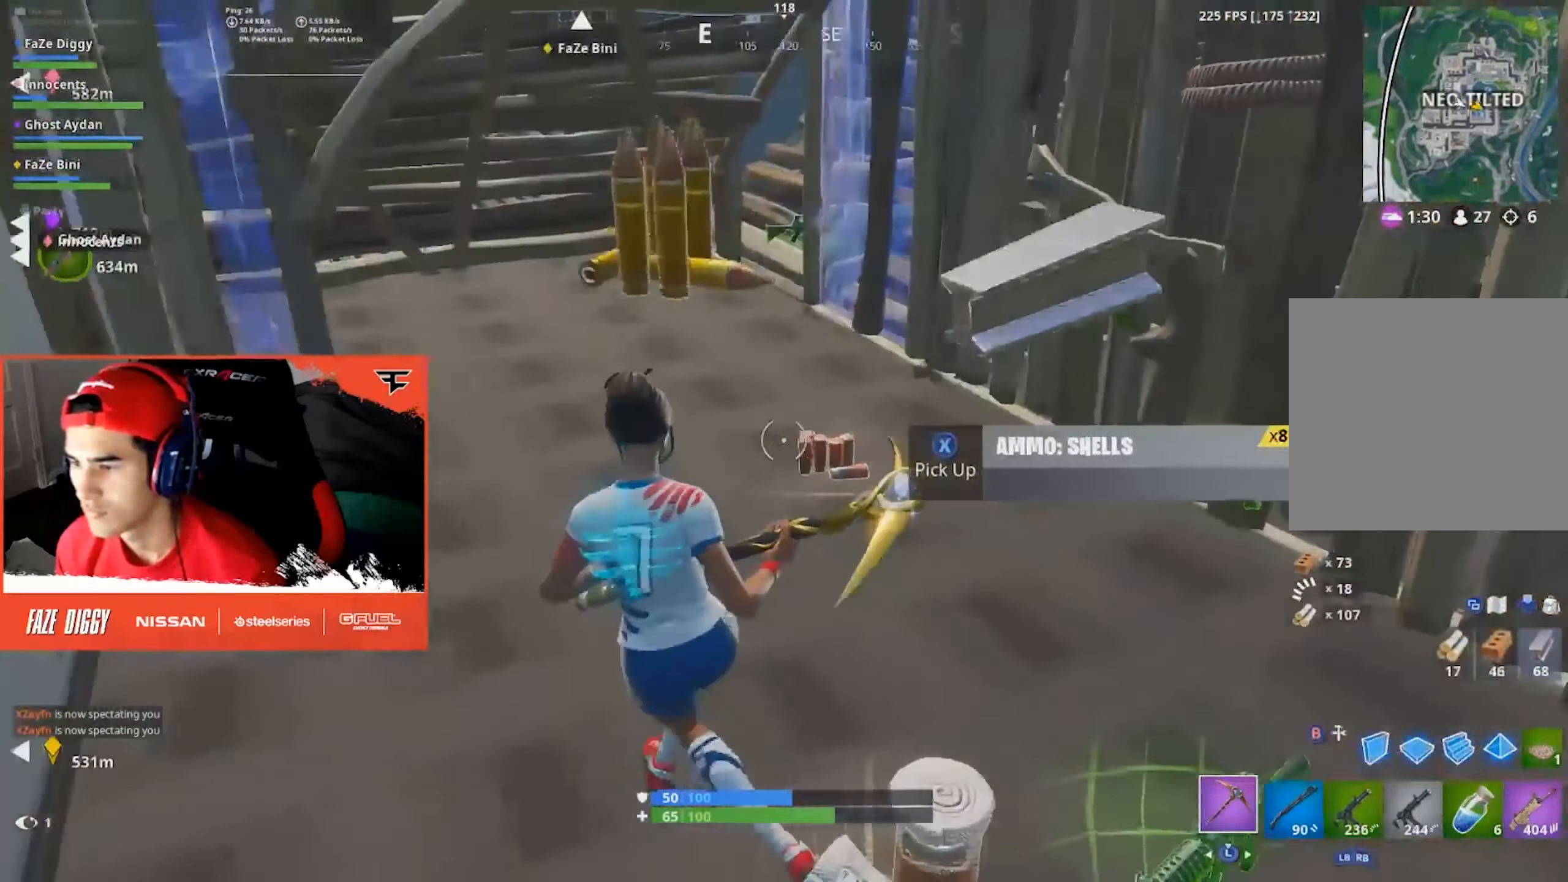
{"buttons": [], "left_stick": "up-right", "right_stick": "right", "events": [[66, "left_stick", "down"], [83, "X", "down"], [166, "X", "up"], [183, "left_stick", "down-right"], [200, "right_stick", "right"], [250, "X", "down"], [350, "left_stick", "right"], [366, "X", "up"], [433, "A", "down"], [500, "A", "up"], [500, "left_stick", "up-right"]]}
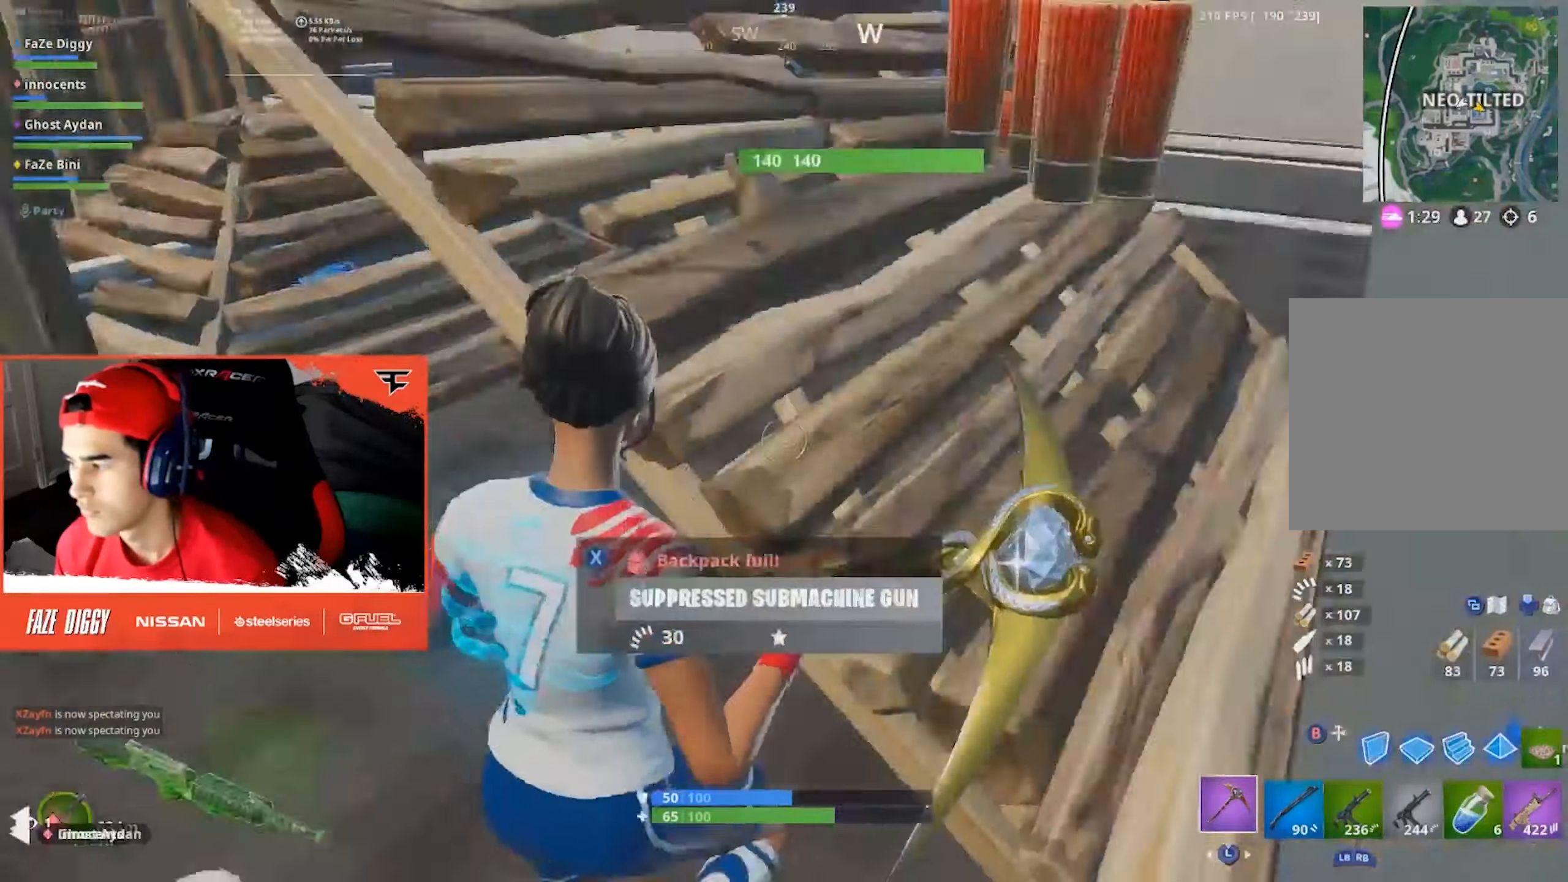
{"buttons": [], "left_stick": "up-right", "right_stick": "up", "events": [[100, "right_stick", "center"], [133, "R1", "down"], [250, "R1", "up"], [433, "right_stick", "up"]]}
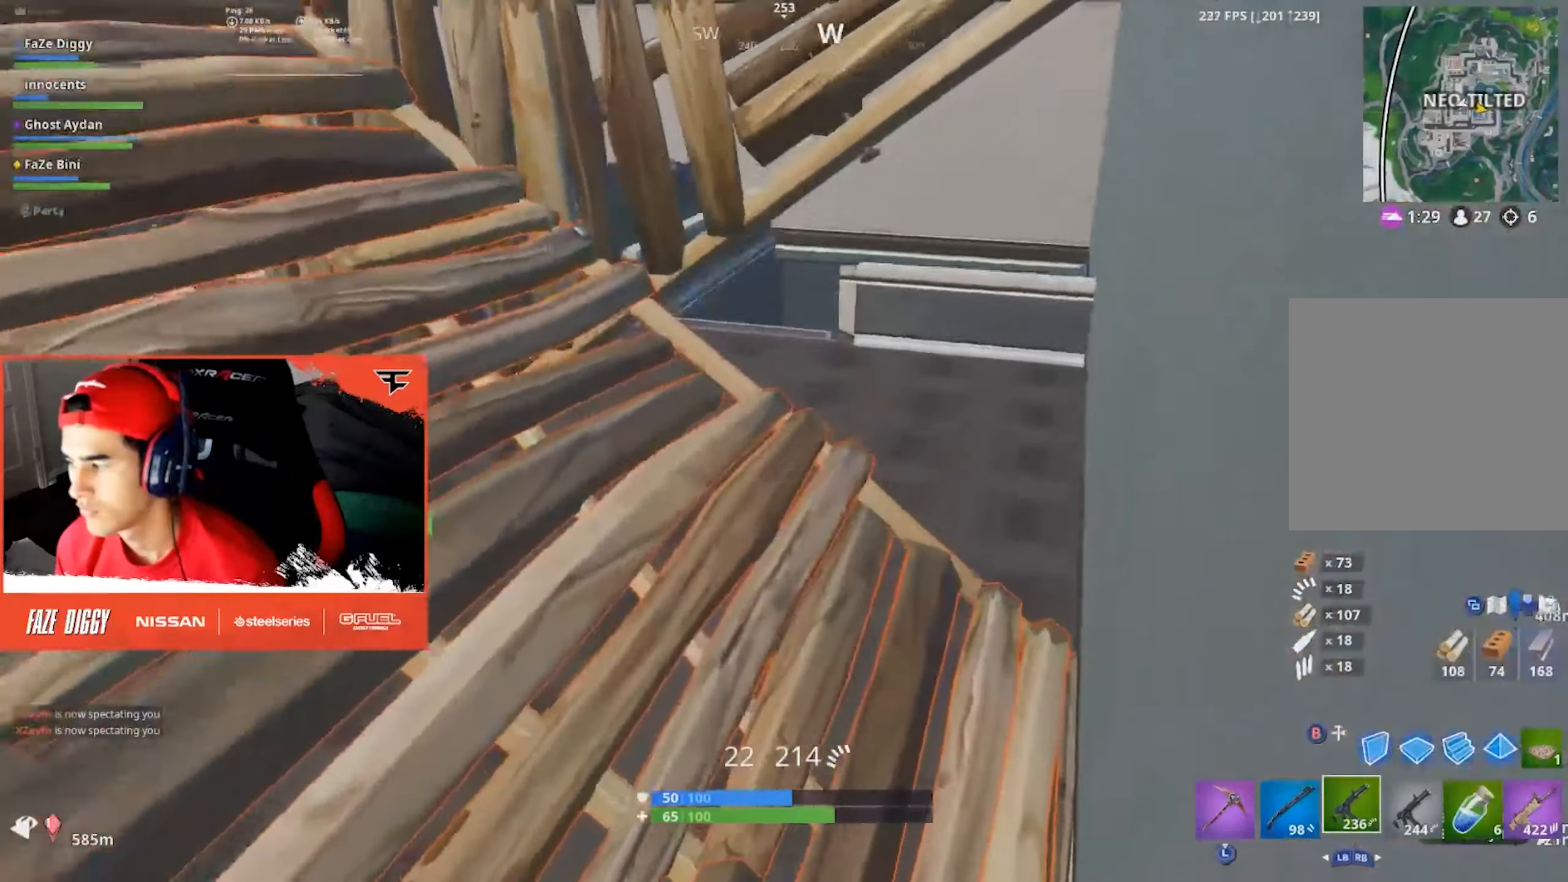
{"buttons": [], "left_stick": "up-right", "right_stick": "left", "events": [[150, "right_stick", "center"], [433, "right_stick", "left"]]}
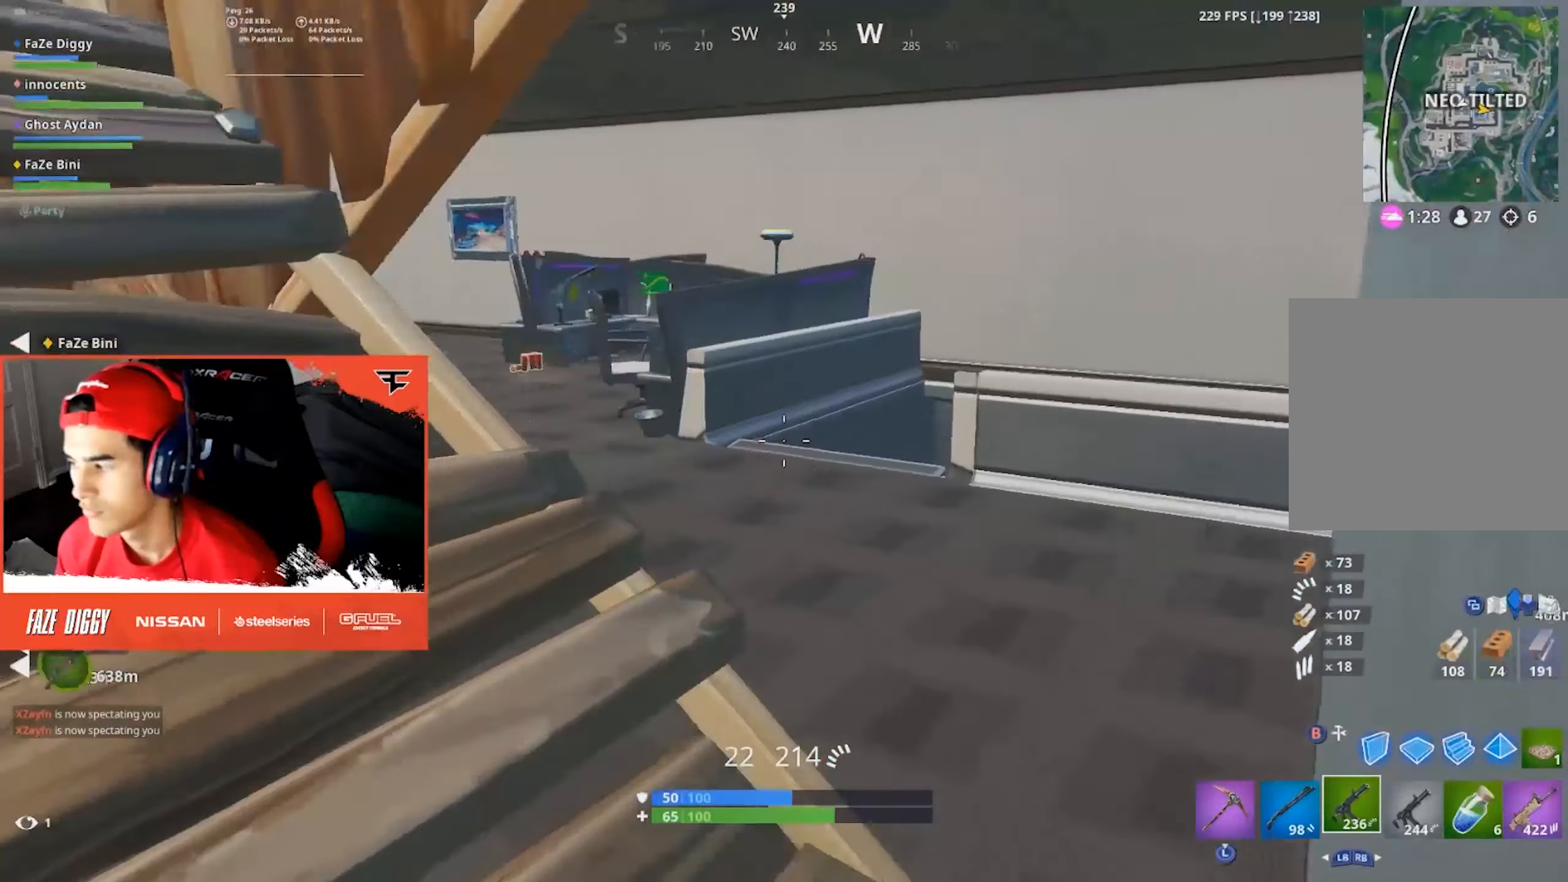
{"buttons": [], "left_stick": "up", "right_stick": "center", "events": [[116, "right_stick", "center"], [300, "left_stick", "up"]]}
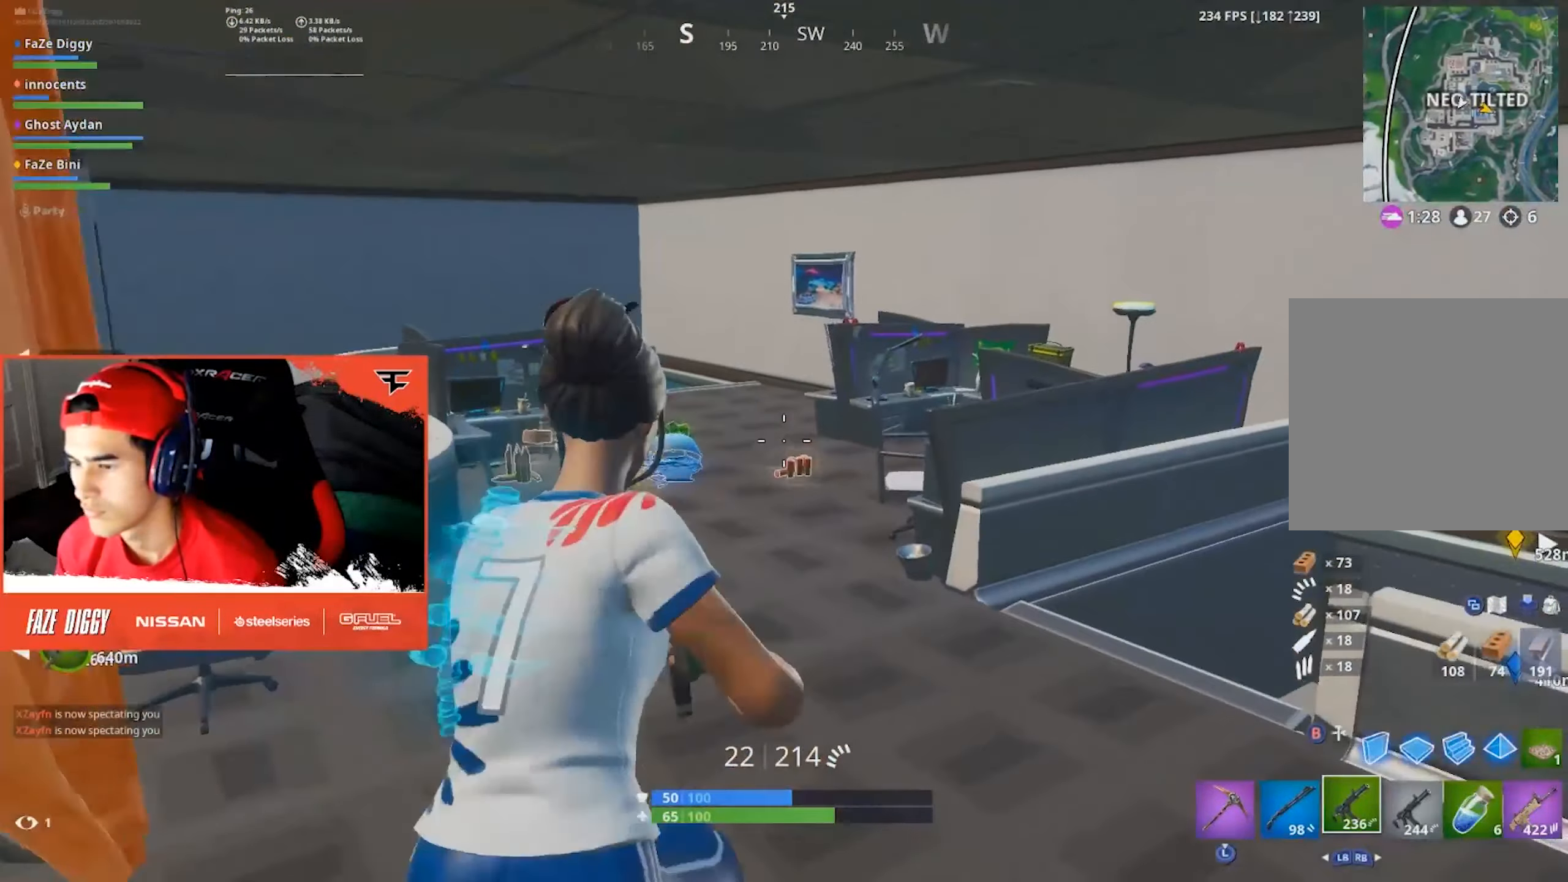
{"buttons": [], "left_stick": "up-right", "right_stick": "center", "events": [[83, "right_stick", "left"], [250, "right_stick", "center"], [283, "L3", "down"], [433, "L3", "up"], [467, "left_stick", "up-right"]]}
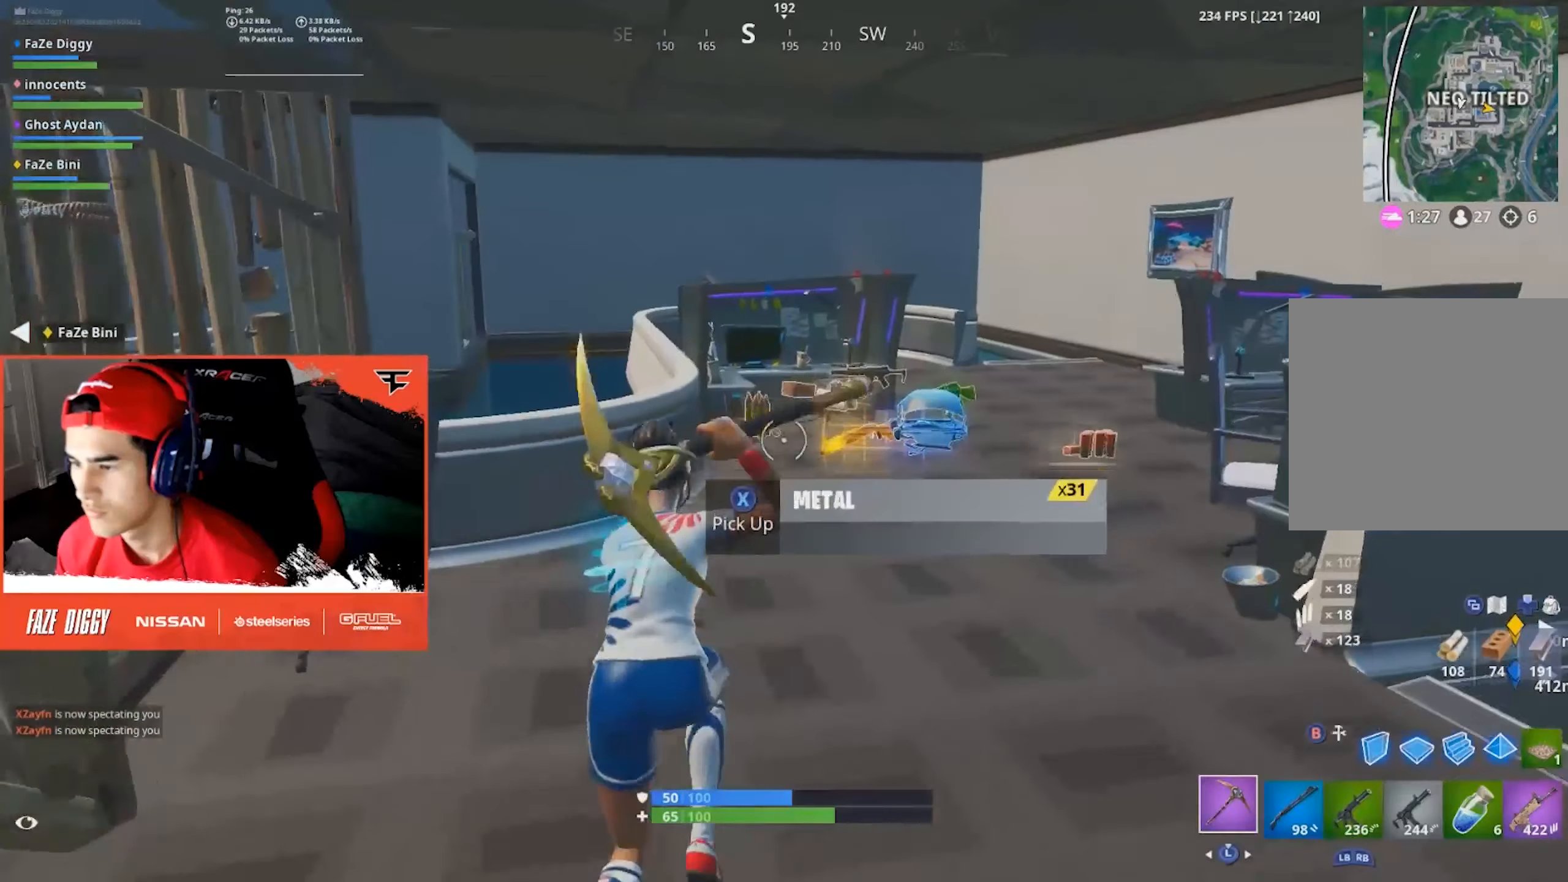
{"buttons": [], "left_stick": "up-left", "right_stick": "center", "events": [[67, "right_stick", "down-right"], [117, "left_stick", "right"], [233, "R1", "down"], [233, "right_stick", "center"], [300, "right_stick", "down-left"], [333, "R1", "up"], [383, "left_stick", "up-left"], [450, "right_stick", "center"]]}
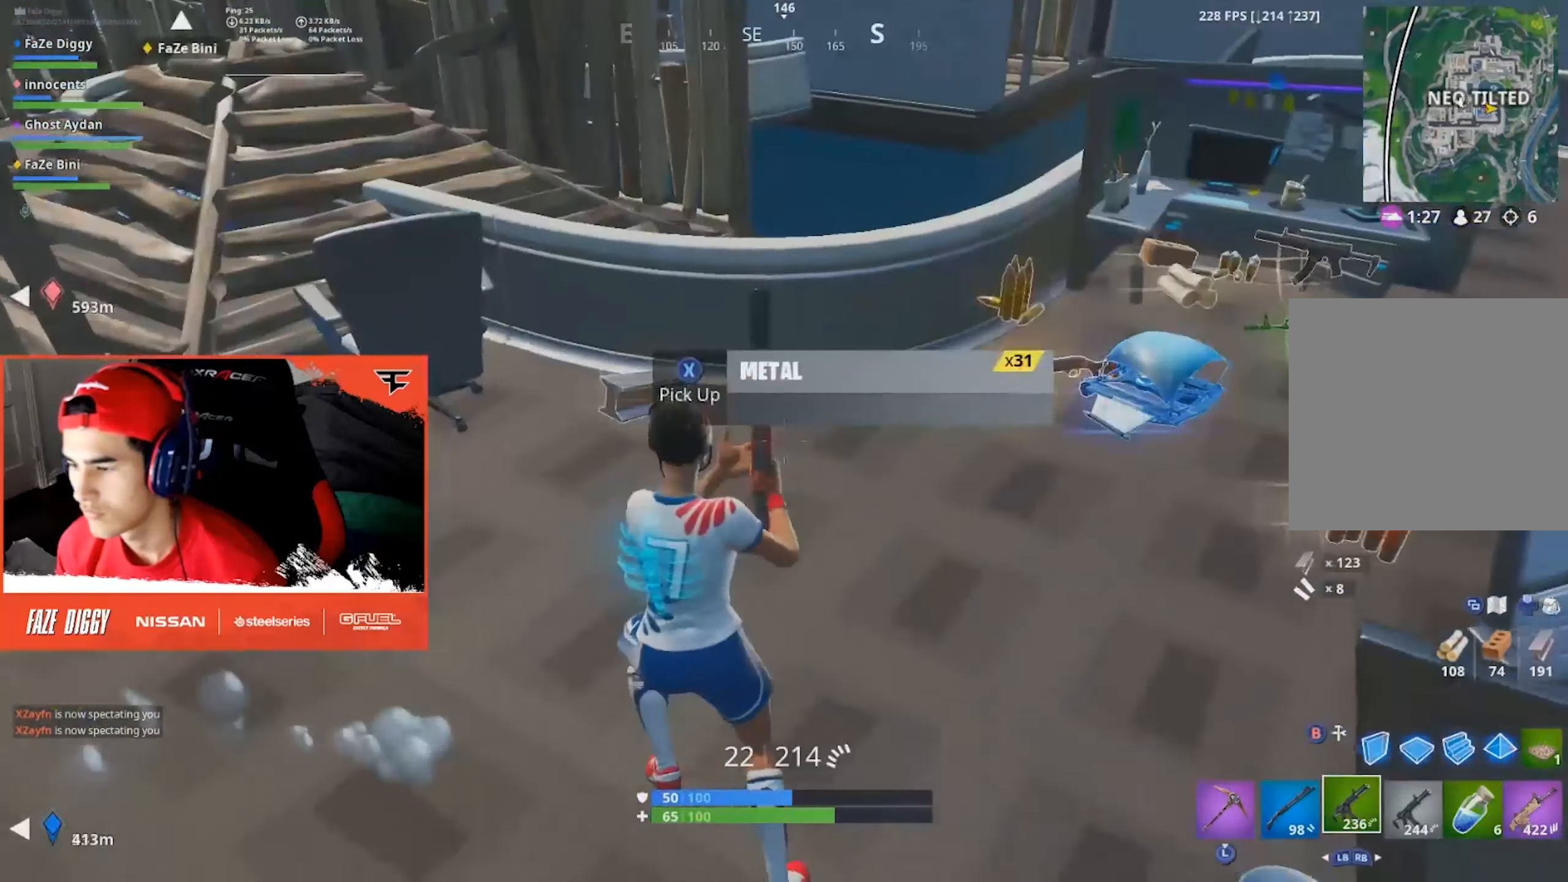
{"buttons": [], "left_stick": "right", "right_stick": "center", "events": [[133, "left_stick", "up-right"], [150, "L1", "down"], [233, "left_stick", "down-right"], [267, "L1", "up"], [283, "right_stick", "right"], [350, "left_stick", "right"], [367, "right_stick", "up"], [400, "X", "down"], [417, "right_stick", "left"], [467, "right_stick", "center"], [483, "X", "up"]]}
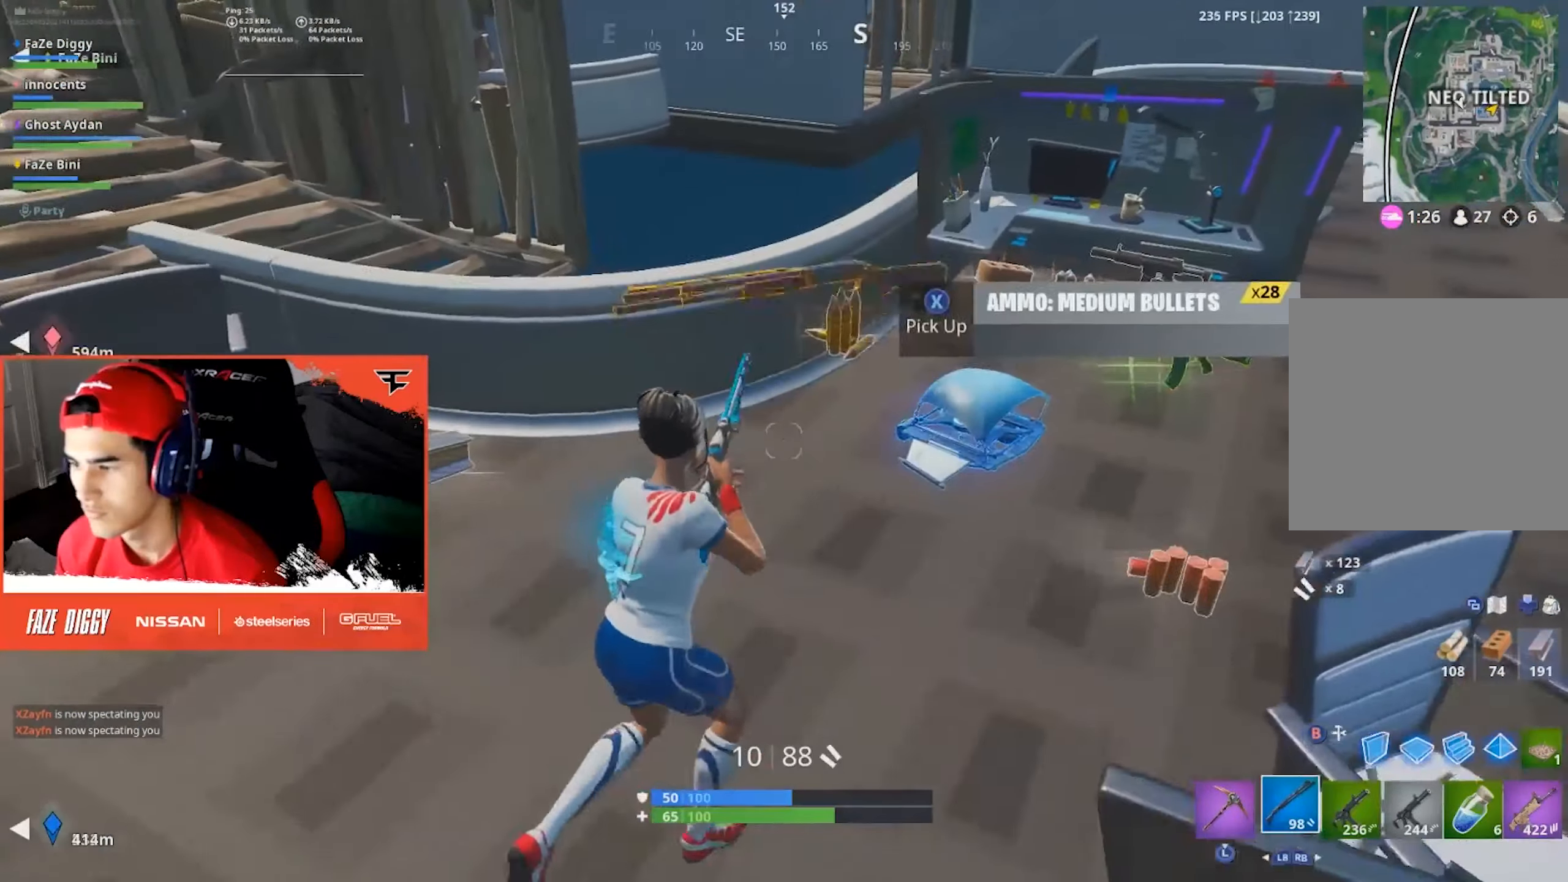
{"buttons": [], "left_stick": "up-left", "right_stick": "center", "events": [[317, "right_stick", "right"], [367, "left_stick", "up"], [417, "left_stick", "up-left"], [417, "right_stick", "center"]]}
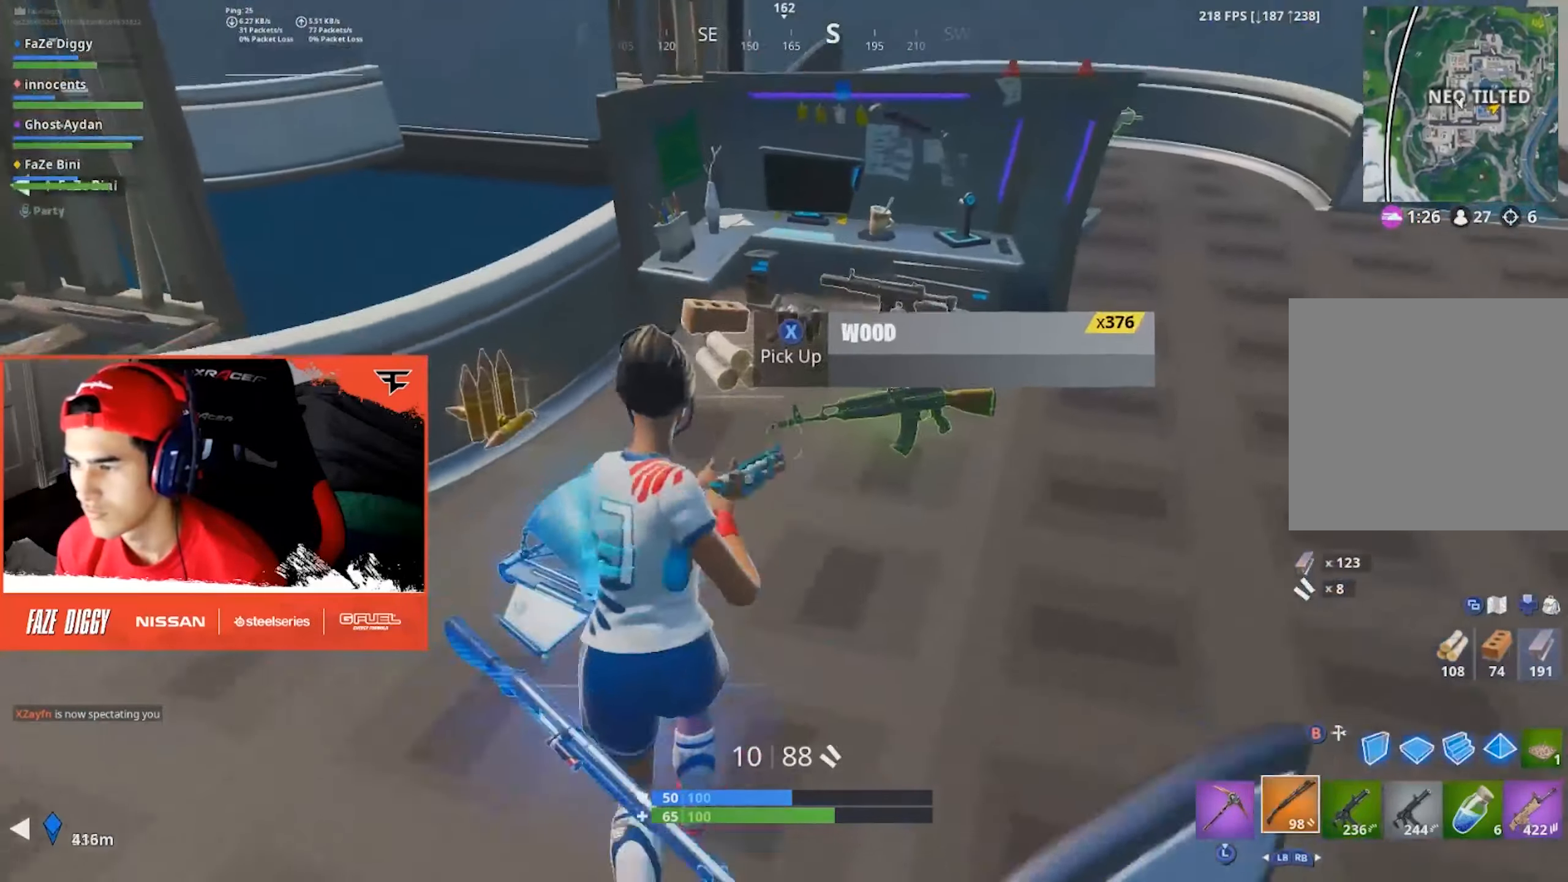
{"buttons": [], "left_stick": "up-right", "right_stick": "center", "events": [[167, "right_stick", "up"], [217, "right_stick", "up-right"], [367, "left_stick", "up-right"], [467, "right_stick", "center"]]}
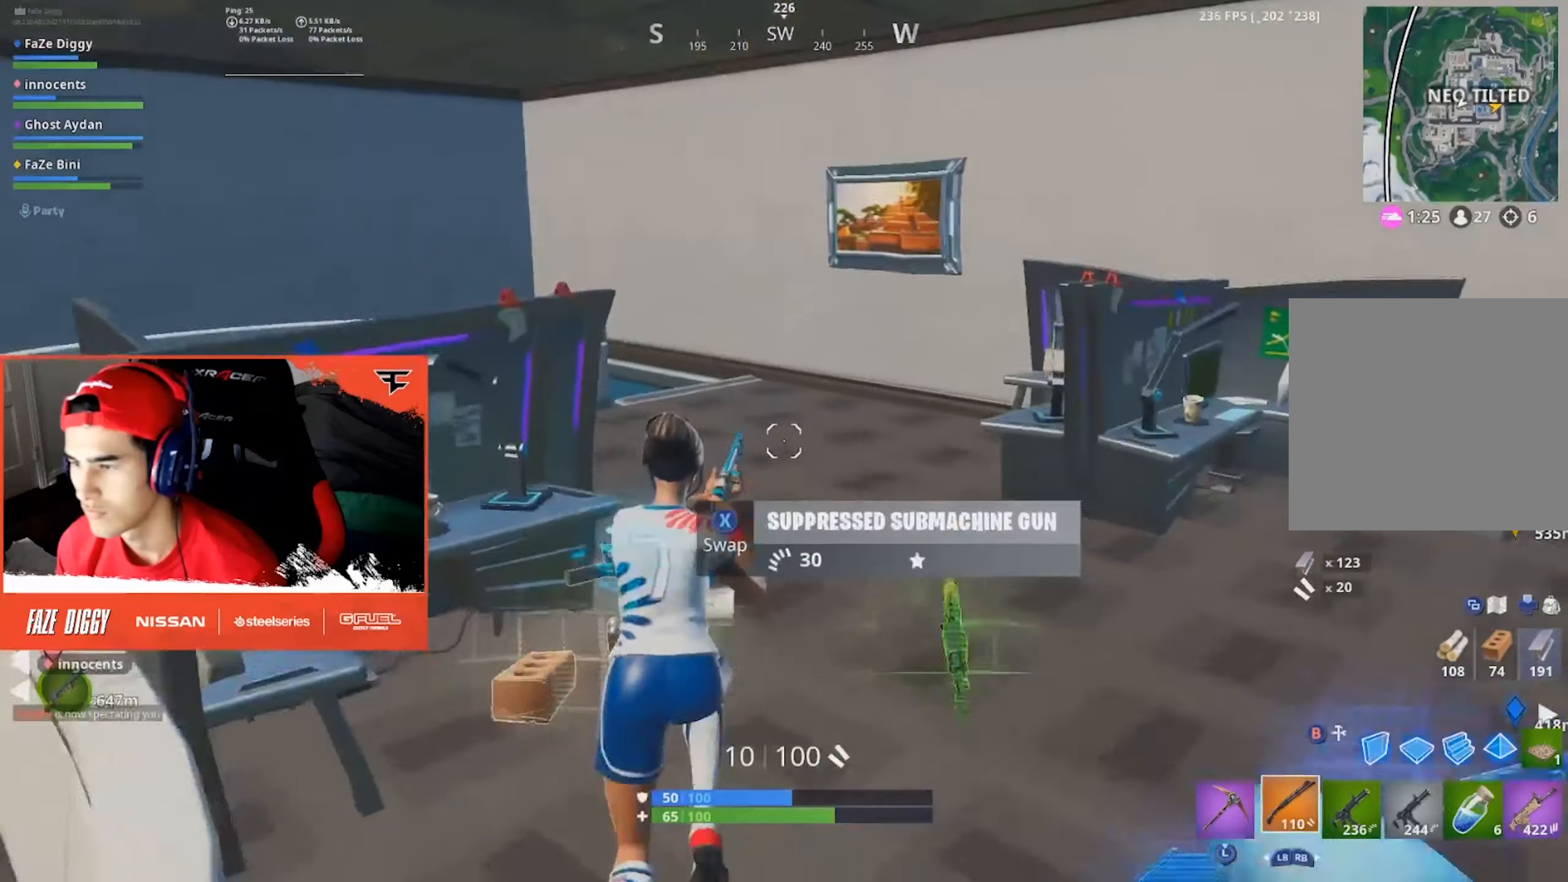
{"buttons": [], "left_stick": "up", "right_stick": "center", "events": [[167, "L3", "down"], [183, "right_stick", "up-right"], [300, "L3", "up"], [300, "left_stick", "up"], [350, "right_stick", "center"]]}
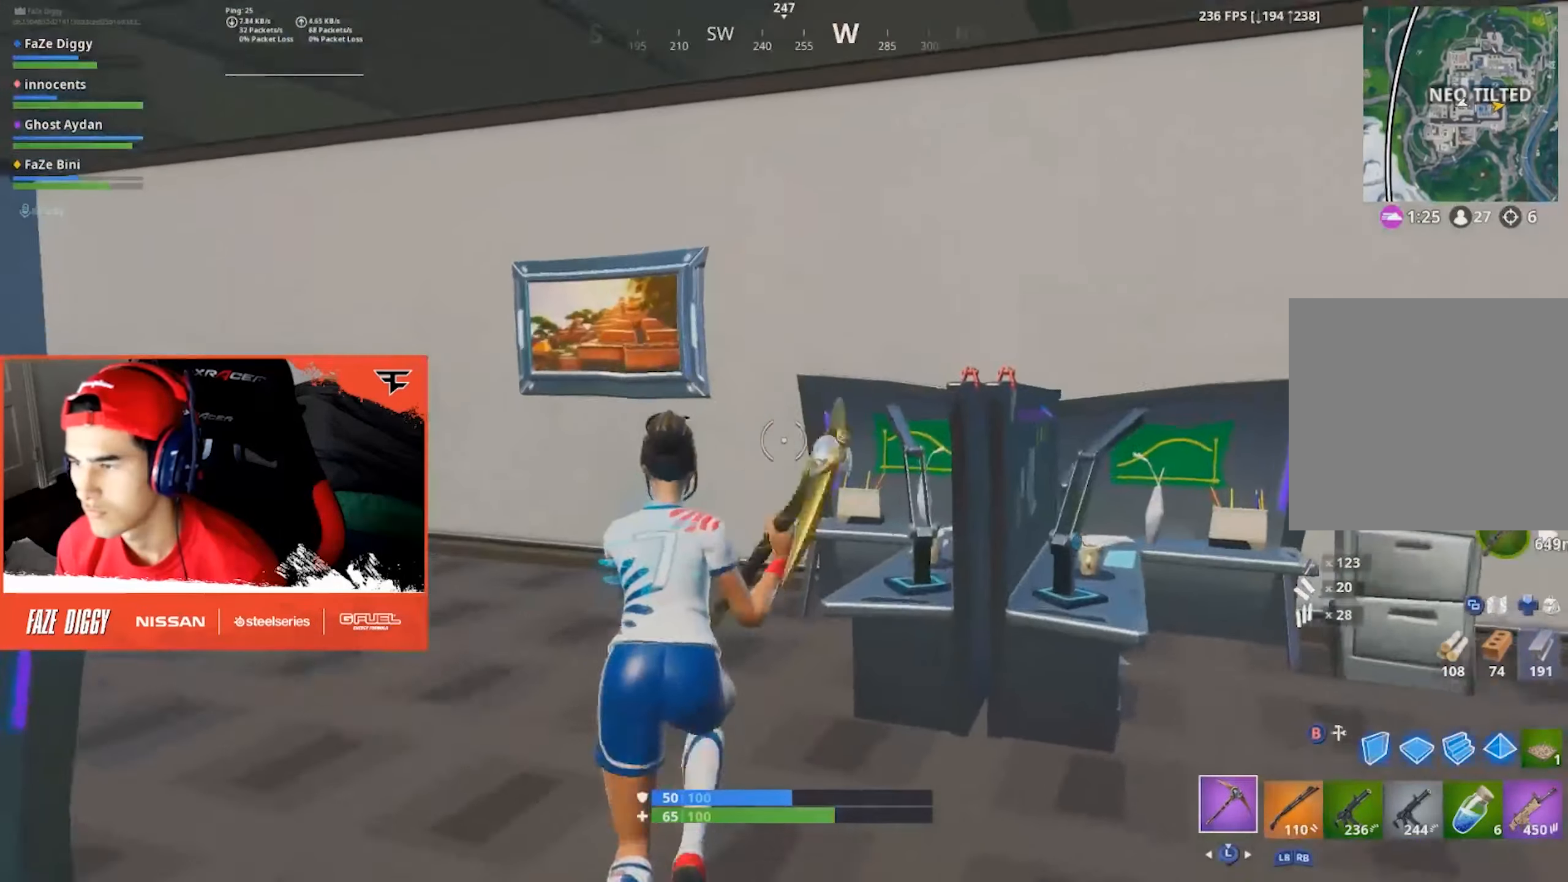
{"buttons": ["R2"], "left_stick": "left", "right_stick": "down-right", "events": [[117, "right_stick", "up"], [250, "left_stick", "up-left"], [283, "R2", "down"], [317, "right_stick", "center"], [400, "left_stick", "left"], [483, "right_stick", "down-right"]]}
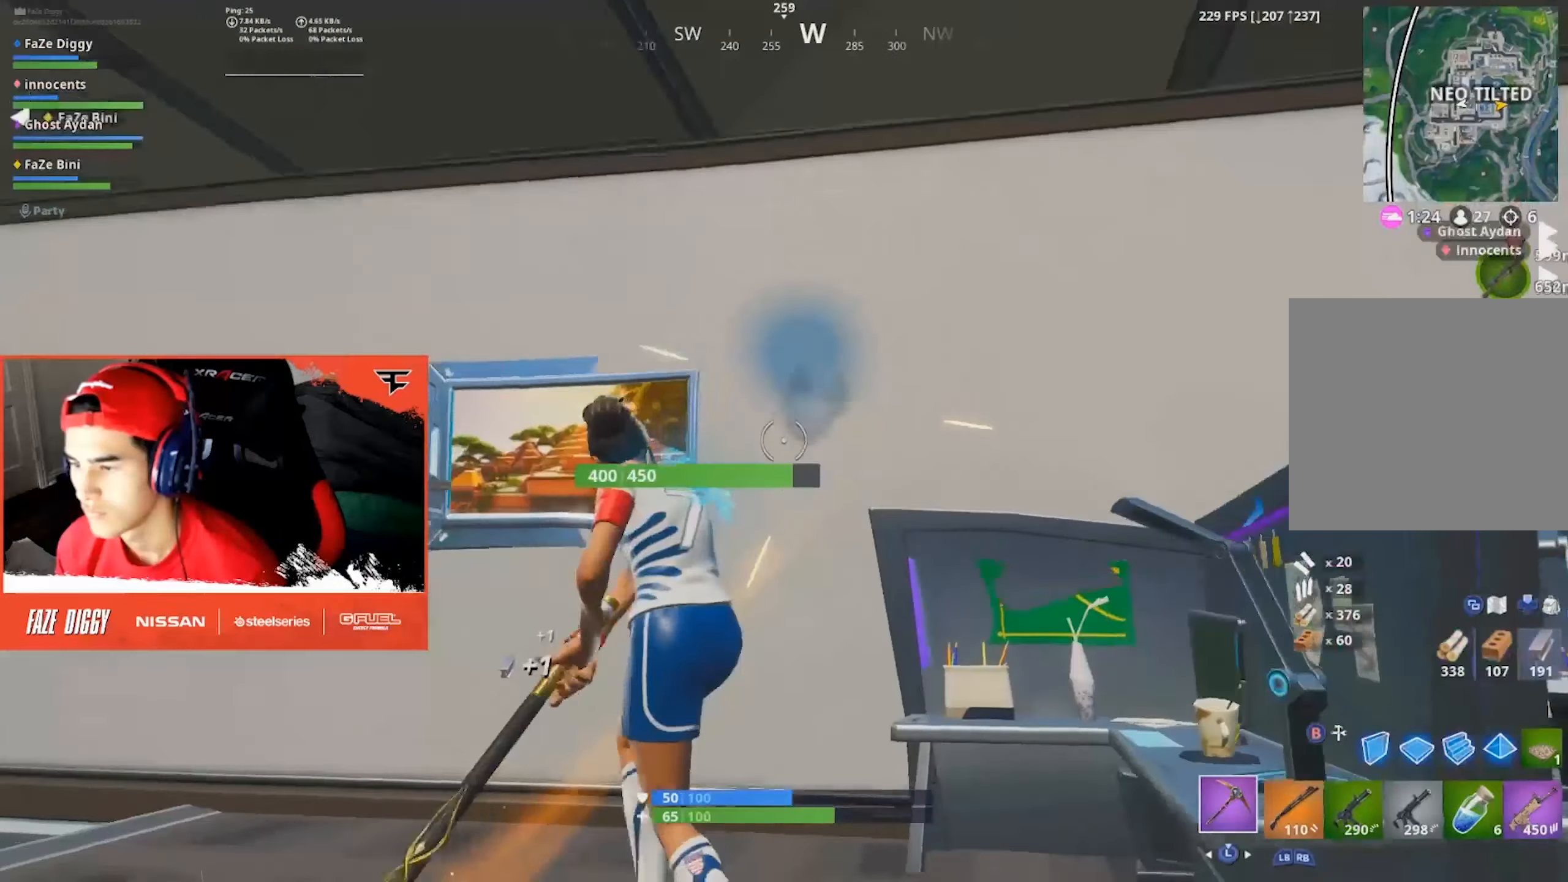
{"buttons": ["R2"], "left_stick": "down-left", "right_stick": "down", "events": [[167, "left_stick", "up-right"], [217, "right_stick", "center"], [283, "right_stick", "up"], [383, "left_stick", "down-left"], [417, "right_stick", "center"], [500, "right_stick", "down"]]}
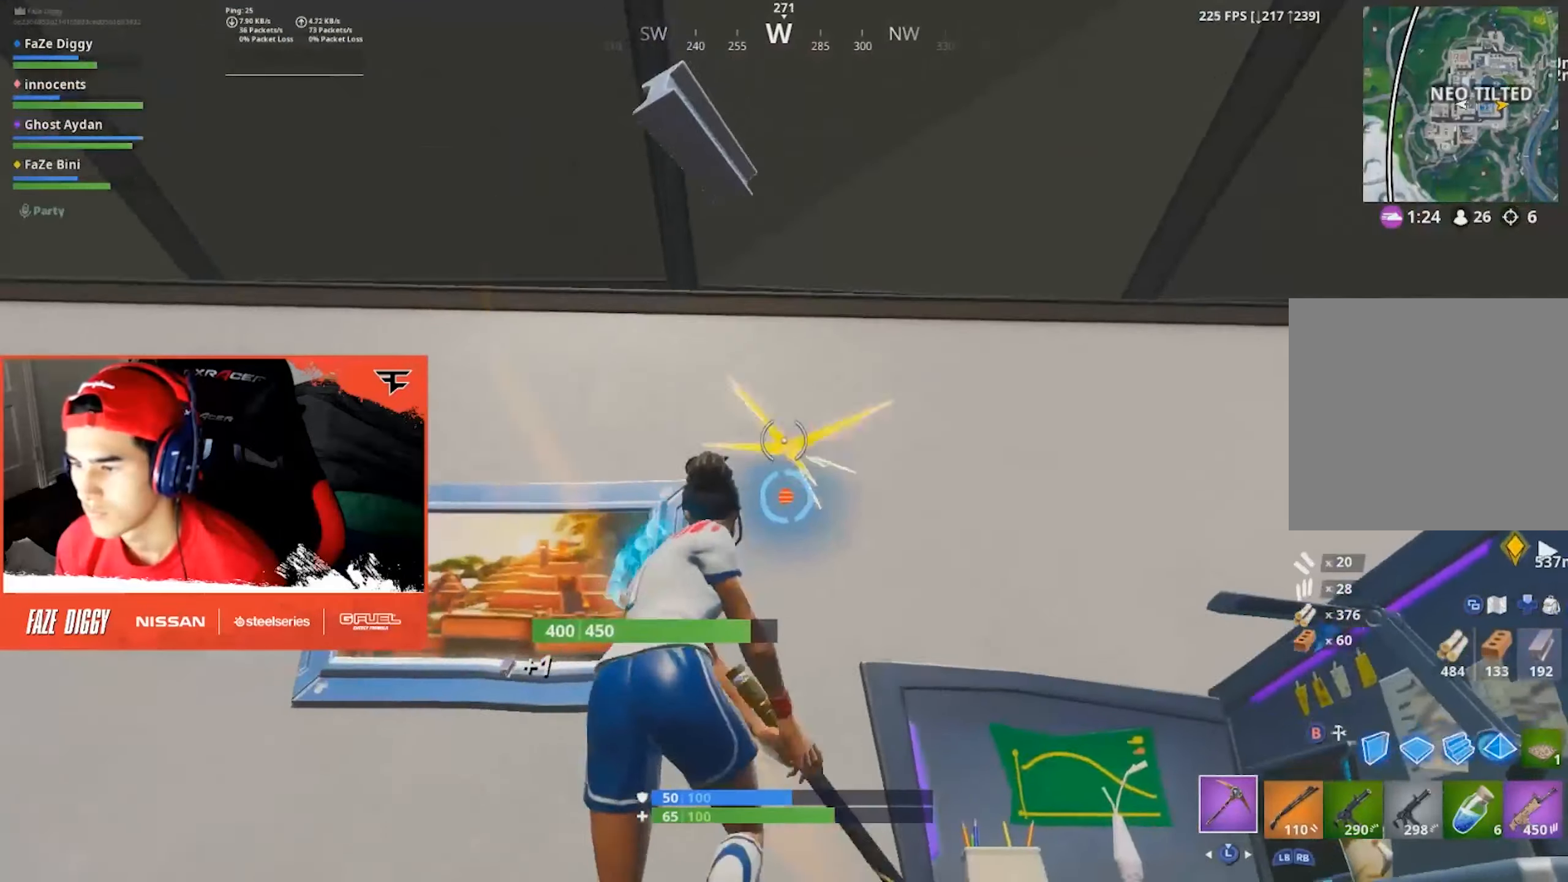
{"buttons": ["R2"], "left_stick": "down", "right_stick": "center", "events": [[150, "right_stick", "center"], [200, "left_stick", "up"], [333, "left_stick", "right"], [333, "right_stick", "up"], [467, "left_stick", "down"], [500, "right_stick", "center"]]}
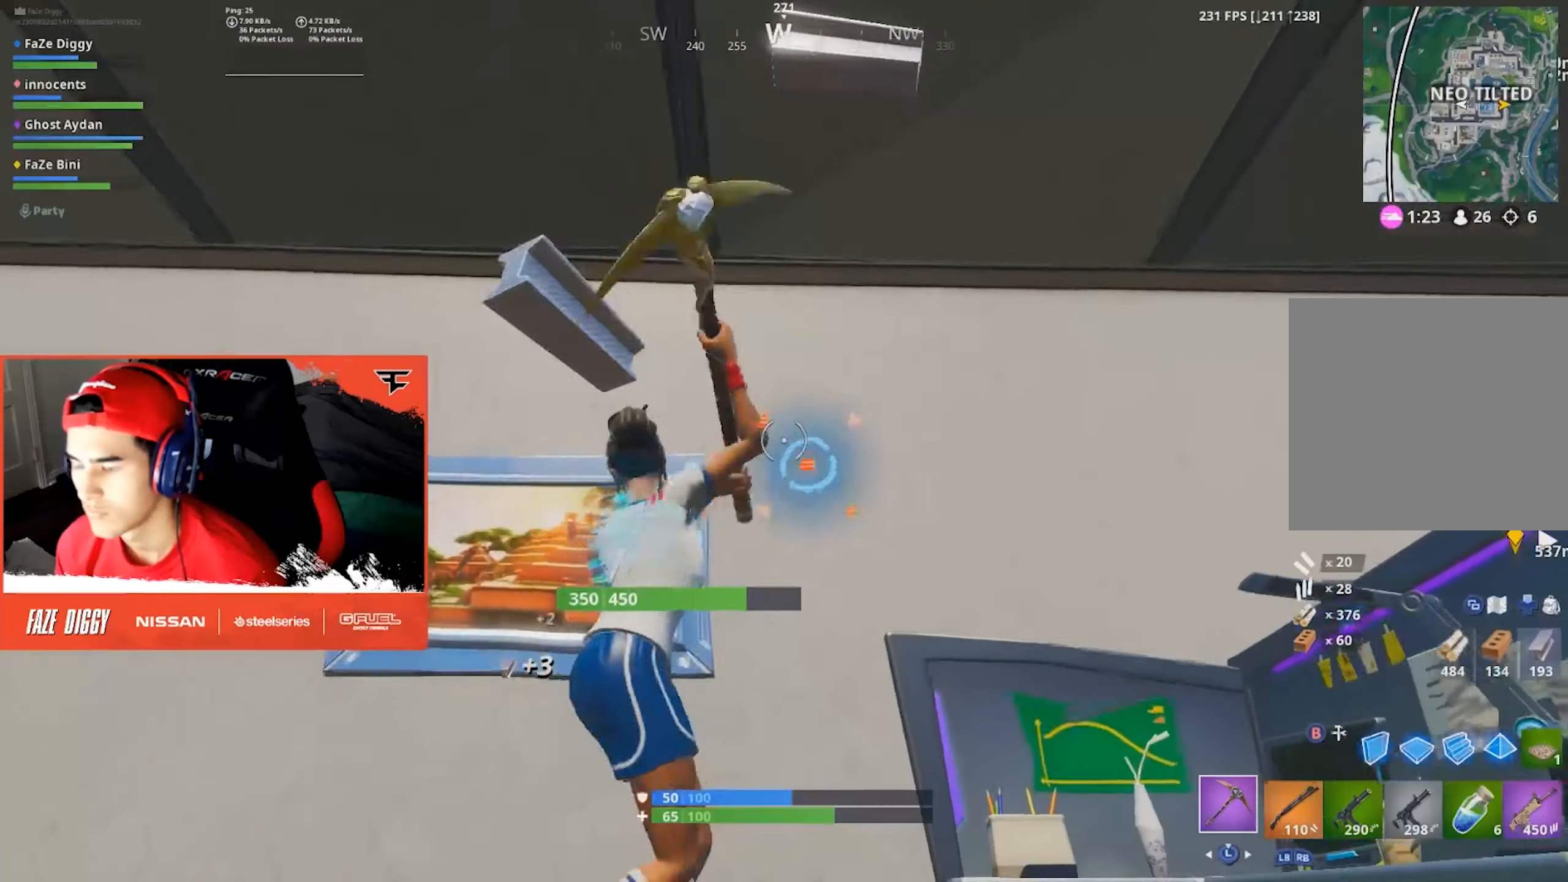
{"buttons": ["R2"], "left_stick": "down", "right_stick": "right", "events": [[83, "left_stick", "left"], [83, "right_stick", "down"], [217, "left_stick", "up-right"], [250, "right_stick", "center"], [383, "left_stick", "down-right"], [483, "left_stick", "down"], [483, "right_stick", "right"]]}
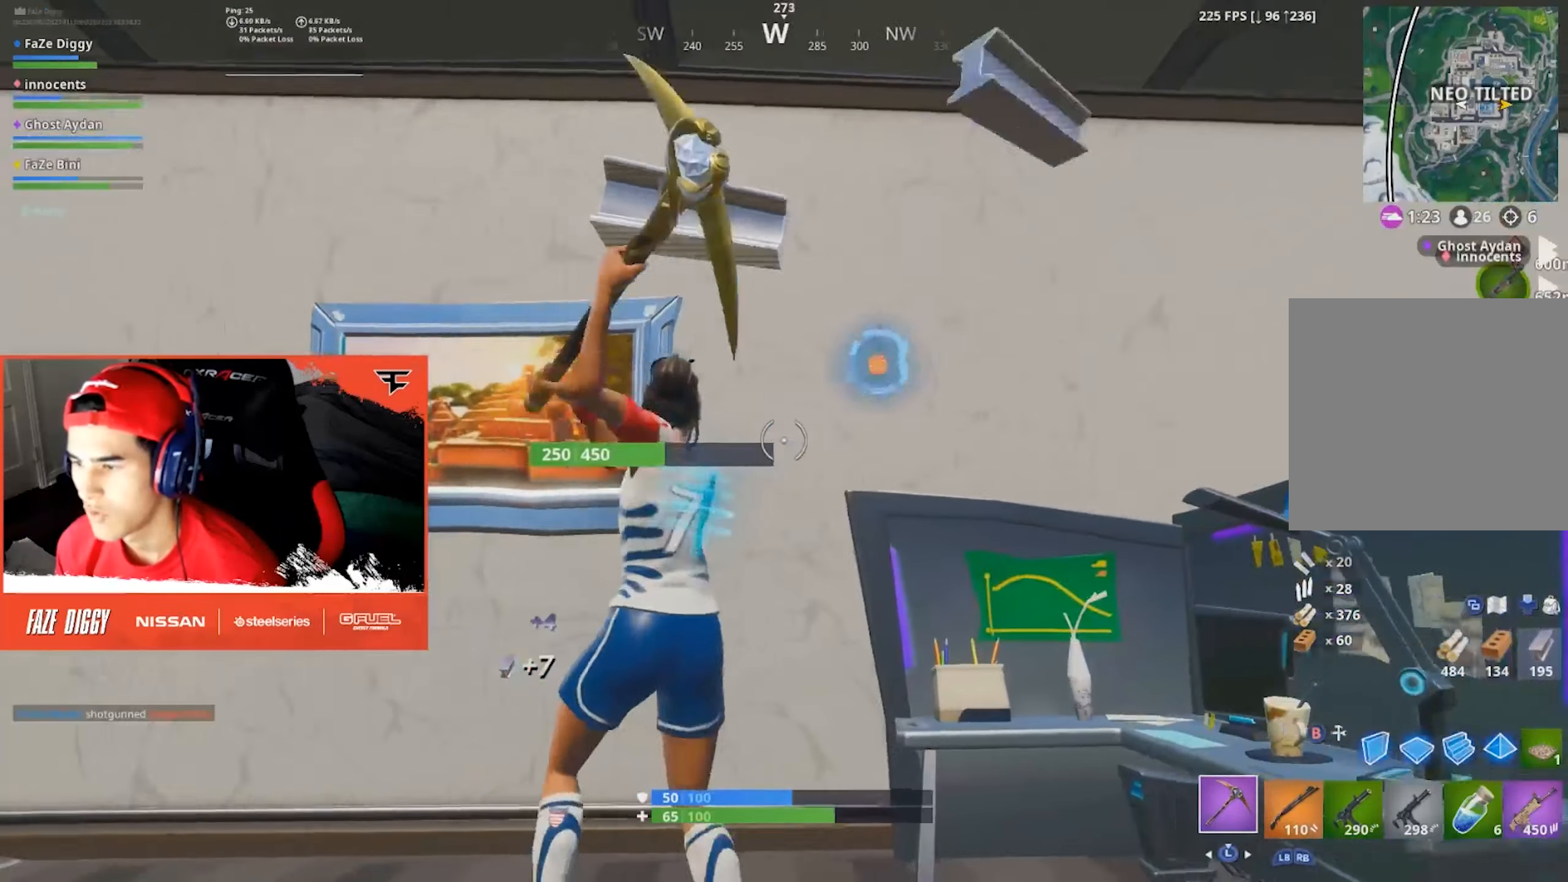
{"buttons": ["R2"], "left_stick": "right", "right_stick": "center", "events": [[133, "right_stick", "center"], [183, "left_stick", "left"], [317, "left_stick", "up"], [400, "left_stick", "right"]]}
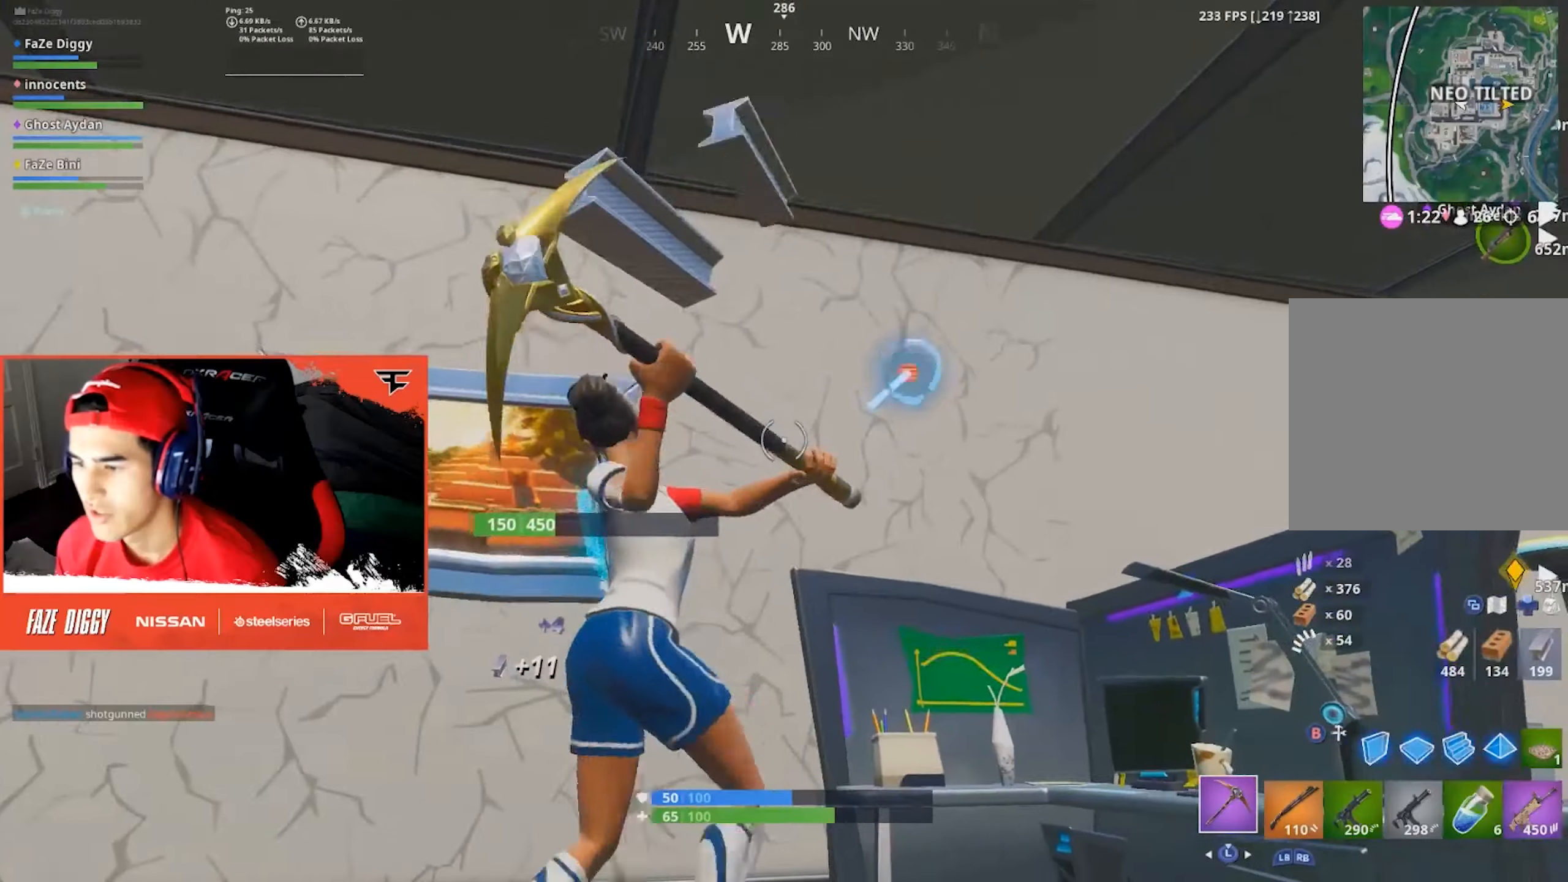
{"buttons": ["R2"], "left_stick": "up-right", "right_stick": "center", "events": [[34, "right_stick", "right"], [50, "left_stick", "down-right"], [150, "left_stick", "down-left"], [184, "right_stick", "center"], [200, "left_stick", "left"], [400, "left_stick", "up-right"]]}
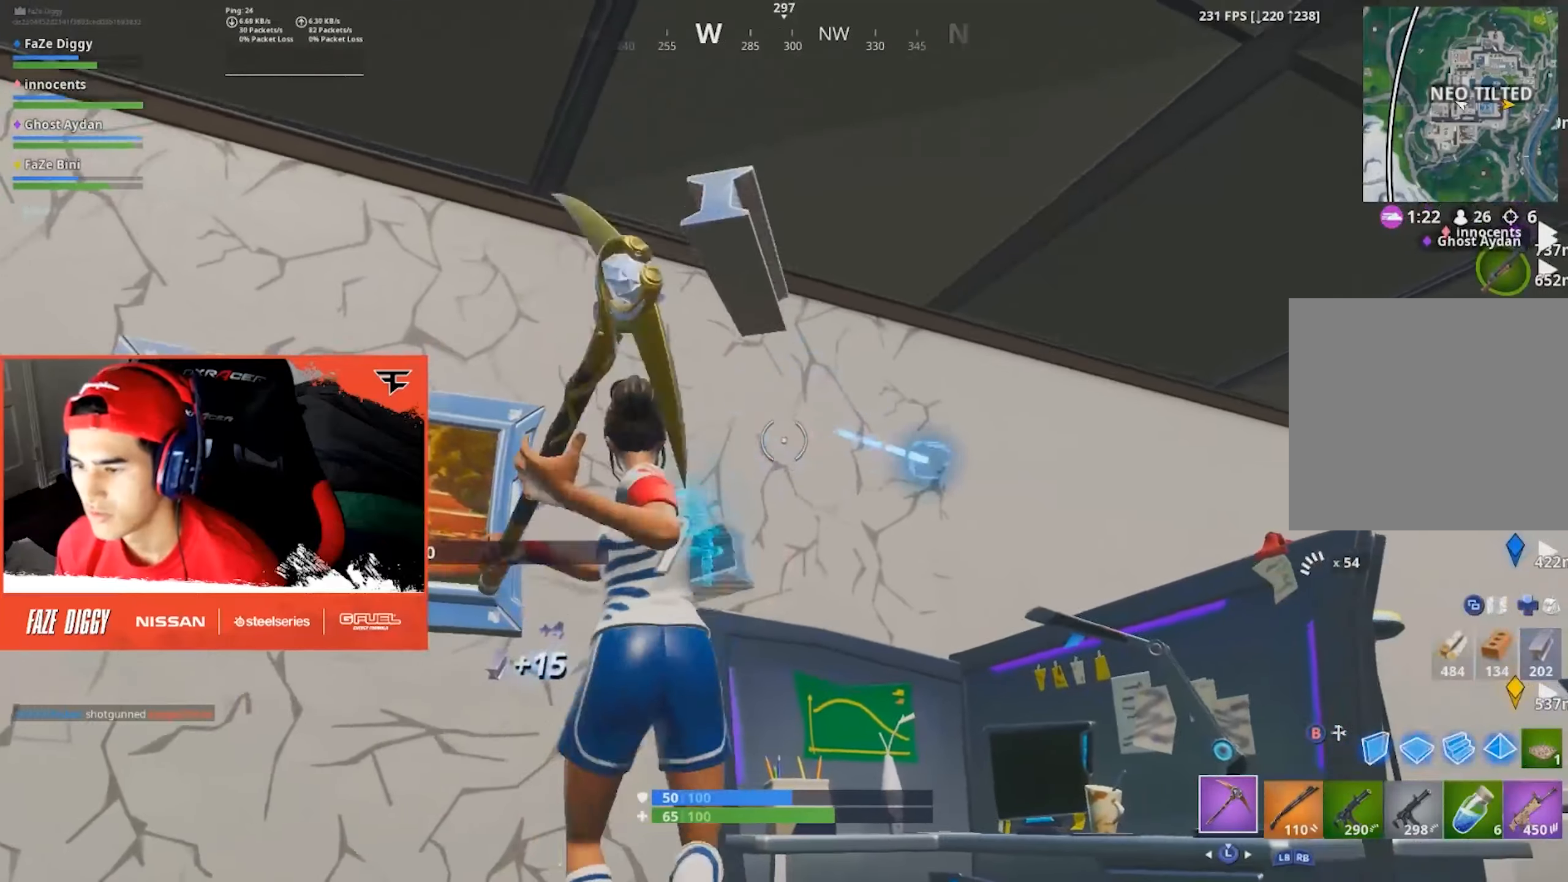
{"buttons": ["R2"], "left_stick": "up-left", "right_stick": "left", "events": [[50, "left_stick", "up-left"], [150, "left_stick", "down-left"], [150, "right_stick", "down-right"], [317, "right_stick", "down-left"], [367, "left_stick", "left"], [450, "right_stick", "left"], [484, "left_stick", "up-left"]]}
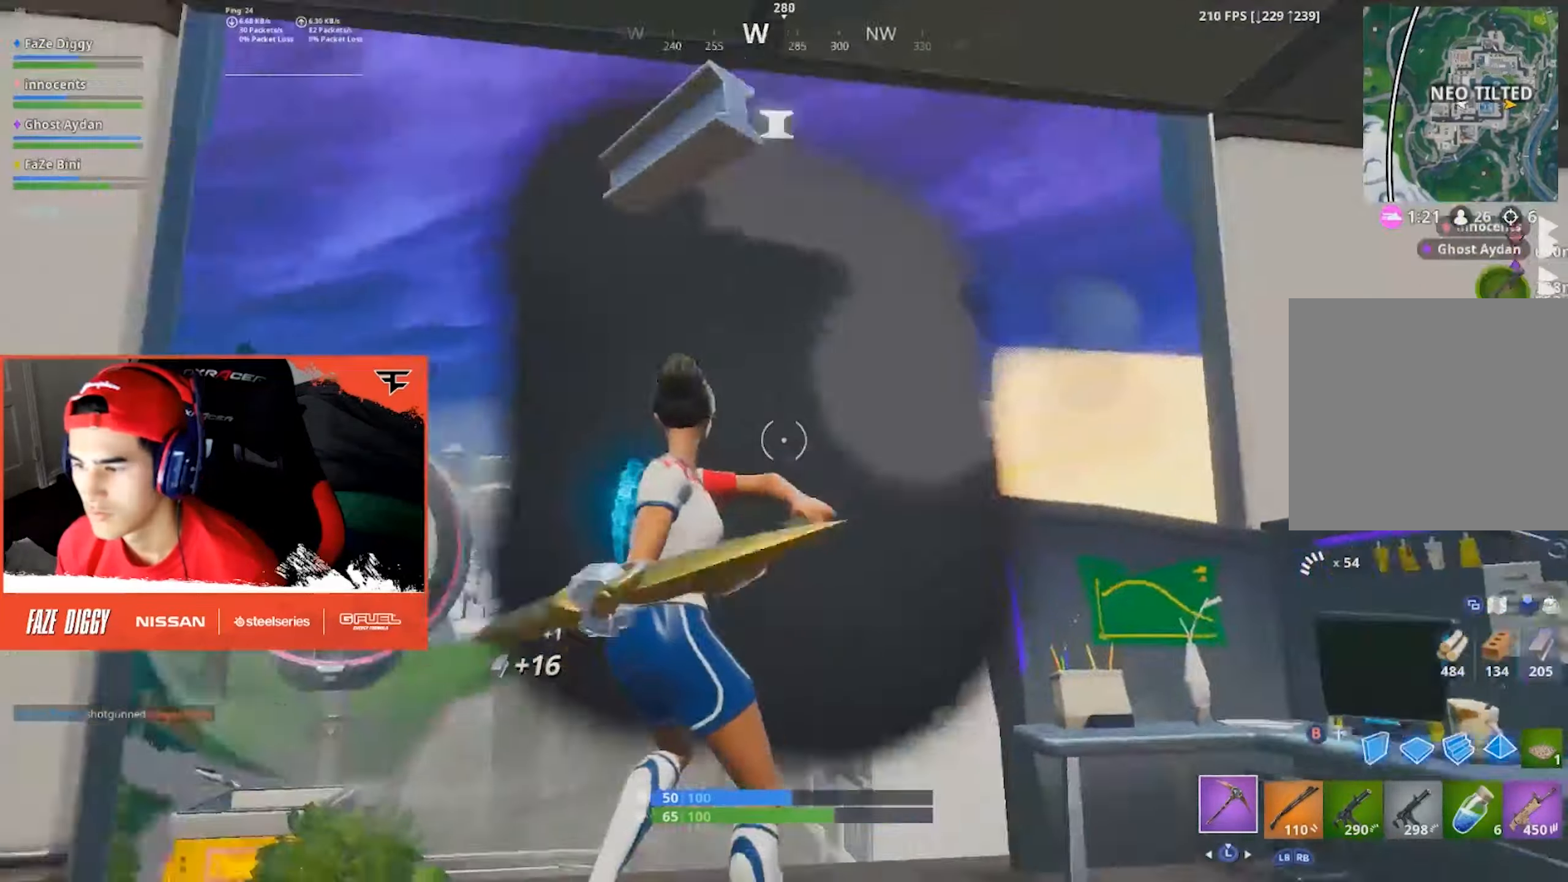
{"buttons": [], "left_stick": "up-right", "right_stick": "down", "events": [[17, "R2", "up"], [84, "right_stick", "center"], [100, "B", "down"], [100, "left_stick", "up"], [167, "B", "up"], [200, "L2", "down"], [367, "L2", "up"], [467, "left_stick", "up-right"], [500, "right_stick", "down"]]}
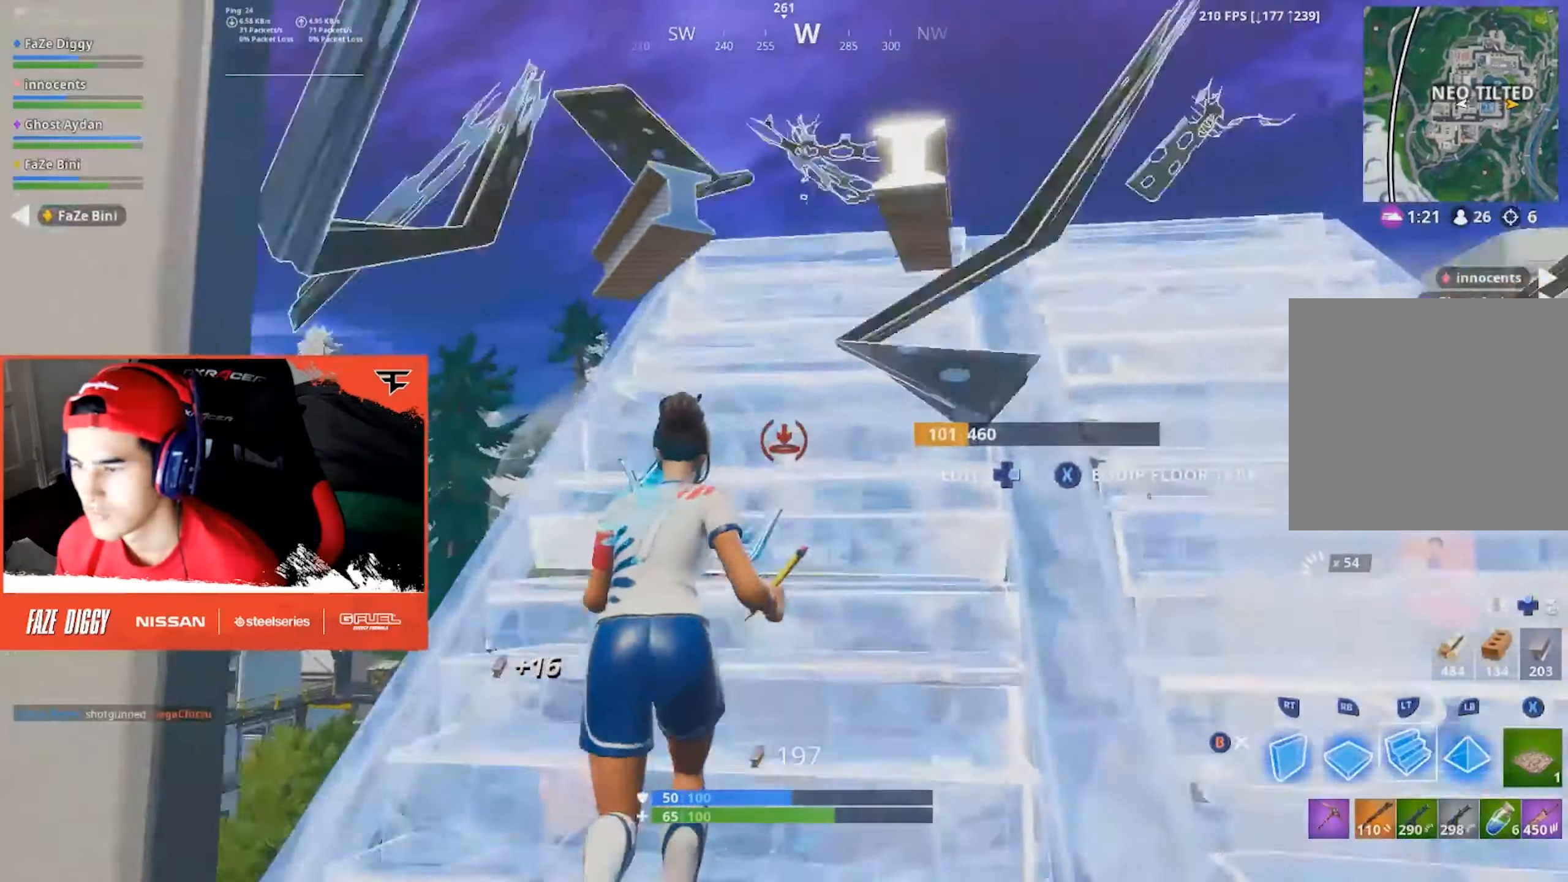
{"buttons": [], "left_stick": "up-right", "right_stick": "center", "events": [[117, "right_stick", "center"]]}
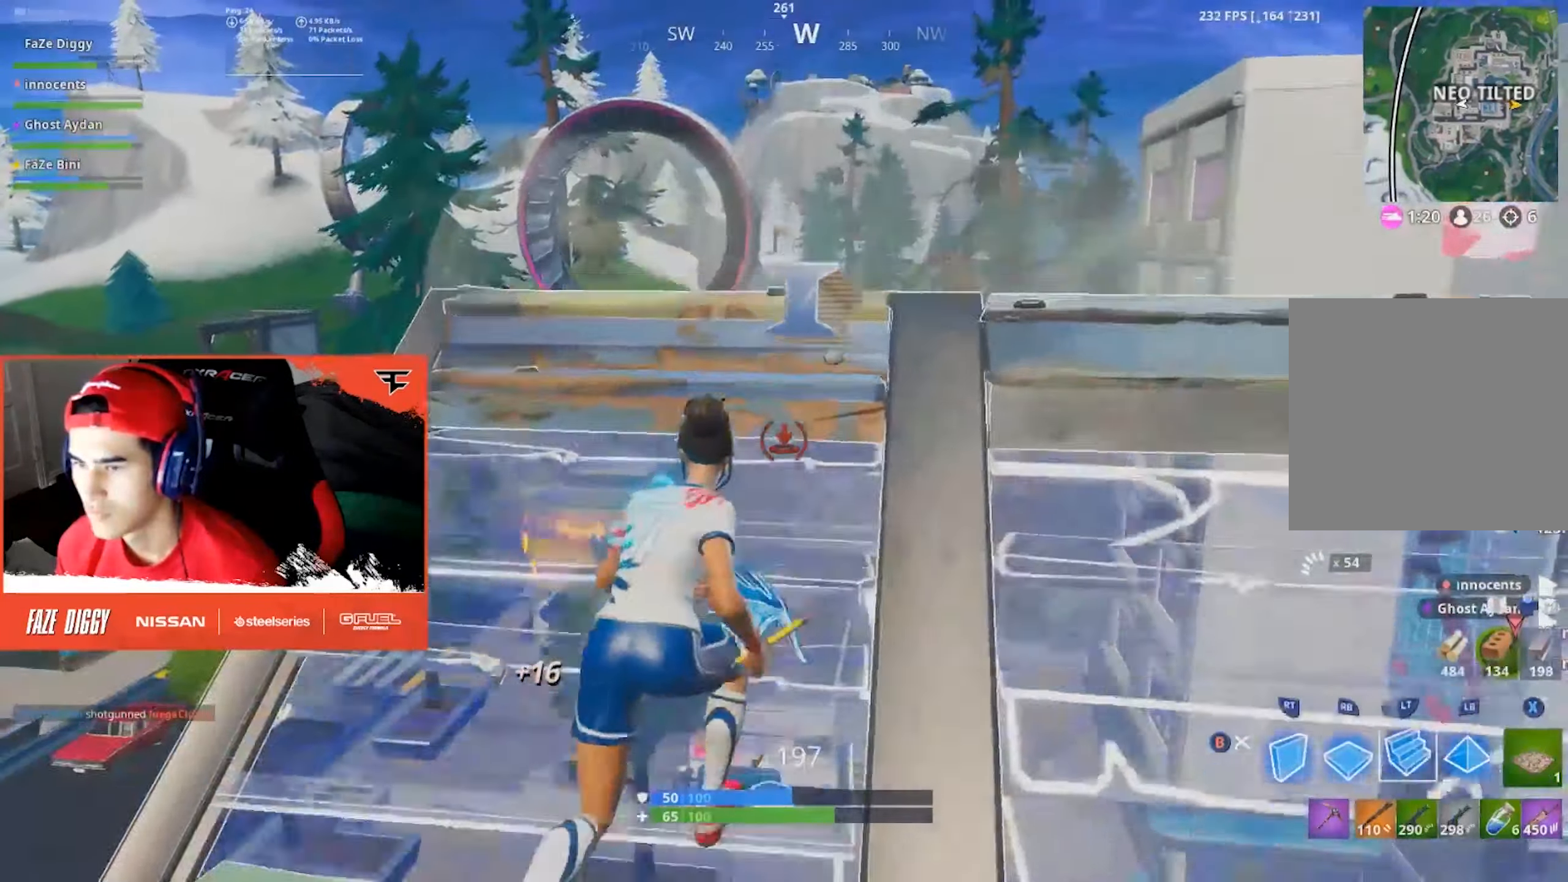
{"buttons": [], "left_stick": "up-right", "right_stick": "center", "events": [[67, "A", "down"], [150, "A", "up"], [150, "right_stick", "down"], [250, "right_stick", "center"], [300, "R1", "down"], [434, "R1", "up"]]}
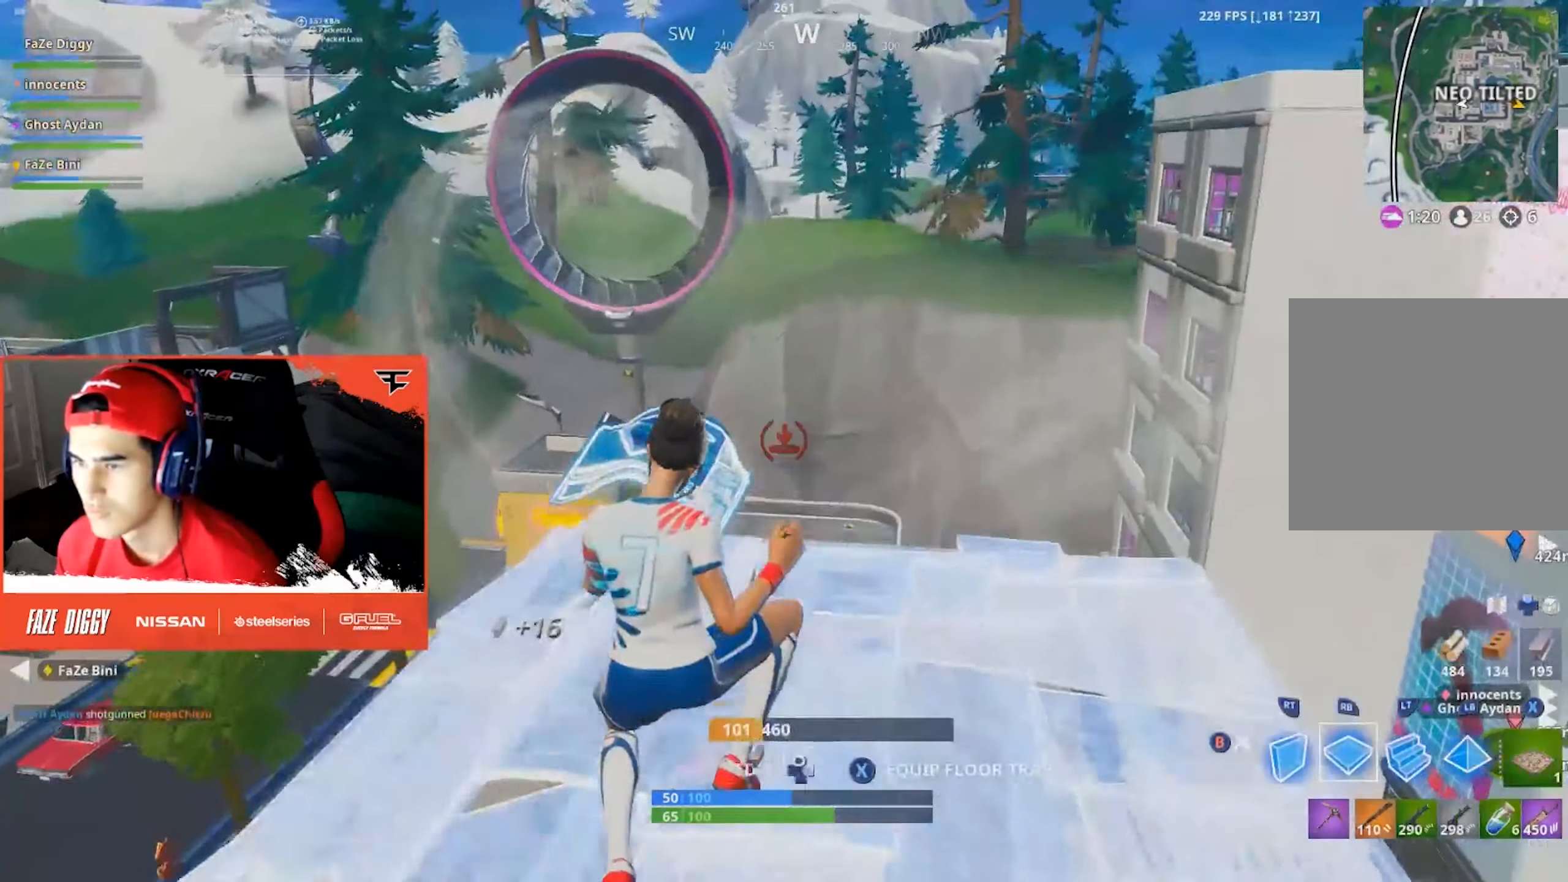
{"buttons": [], "left_stick": "up-right", "right_stick": "center", "events": [[284, "R1", "down"], [367, "B", "down"], [450, "B", "up"], [450, "R1", "up"]]}
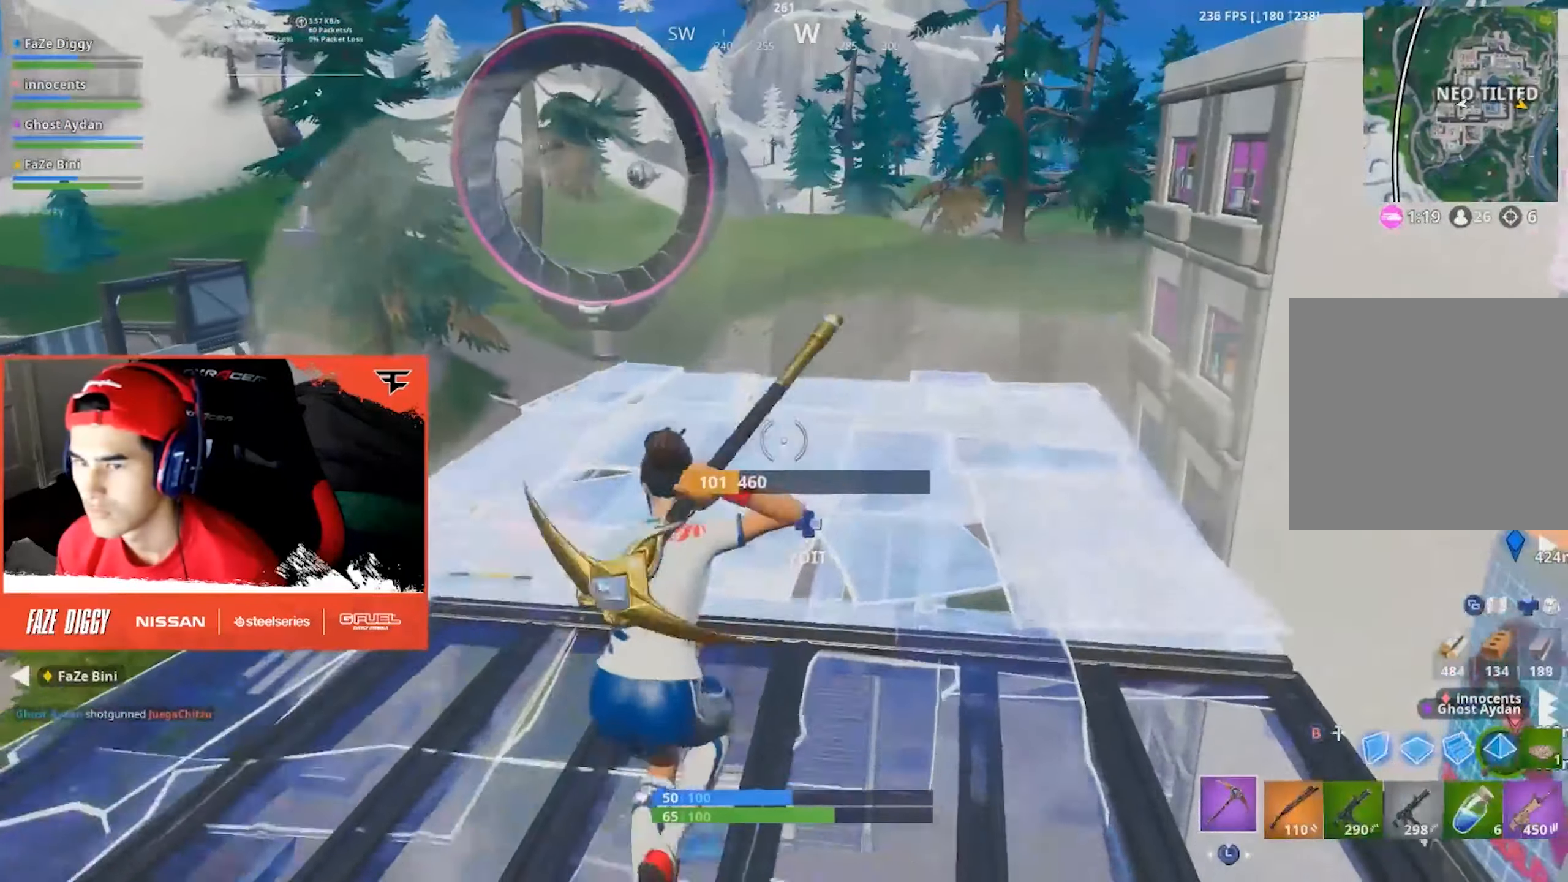
{"buttons": ["R1"], "left_stick": "right", "right_stick": "center", "events": [[50, "right_stick", "left"], [267, "A", "down"], [284, "left_stick", "right"], [317, "right_stick", "center"], [350, "A", "up"], [484, "R1", "down"]]}
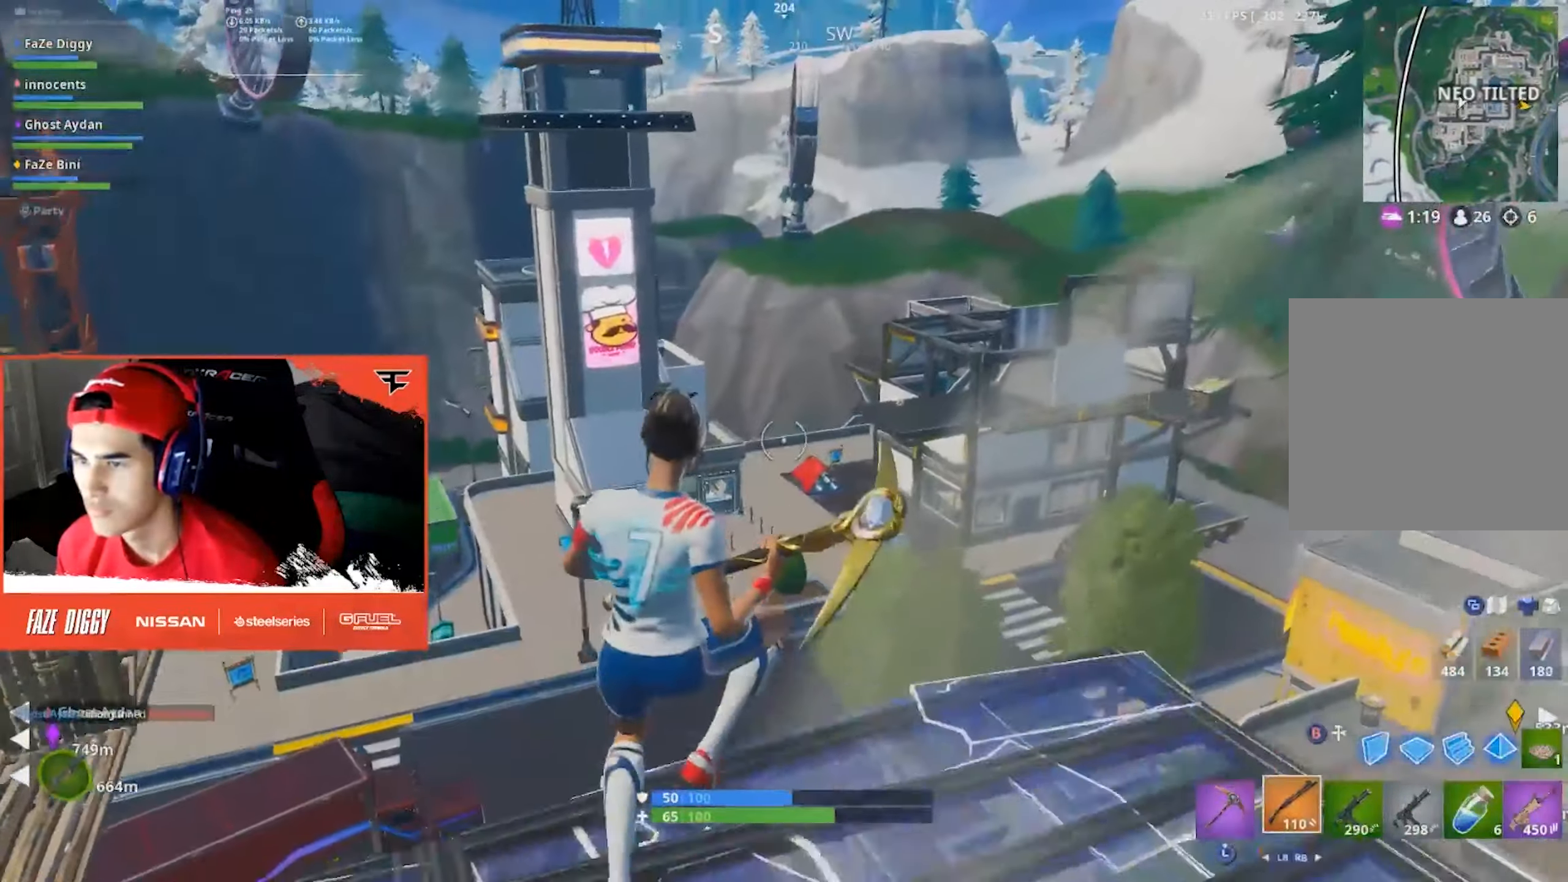
{"buttons": [], "left_stick": "up-left", "right_stick": "center", "events": [[117, "R1", "up"], [234, "right_stick", "right"], [400, "left_stick", "up"], [467, "left_stick", "up-left"], [484, "right_stick", "center"]]}
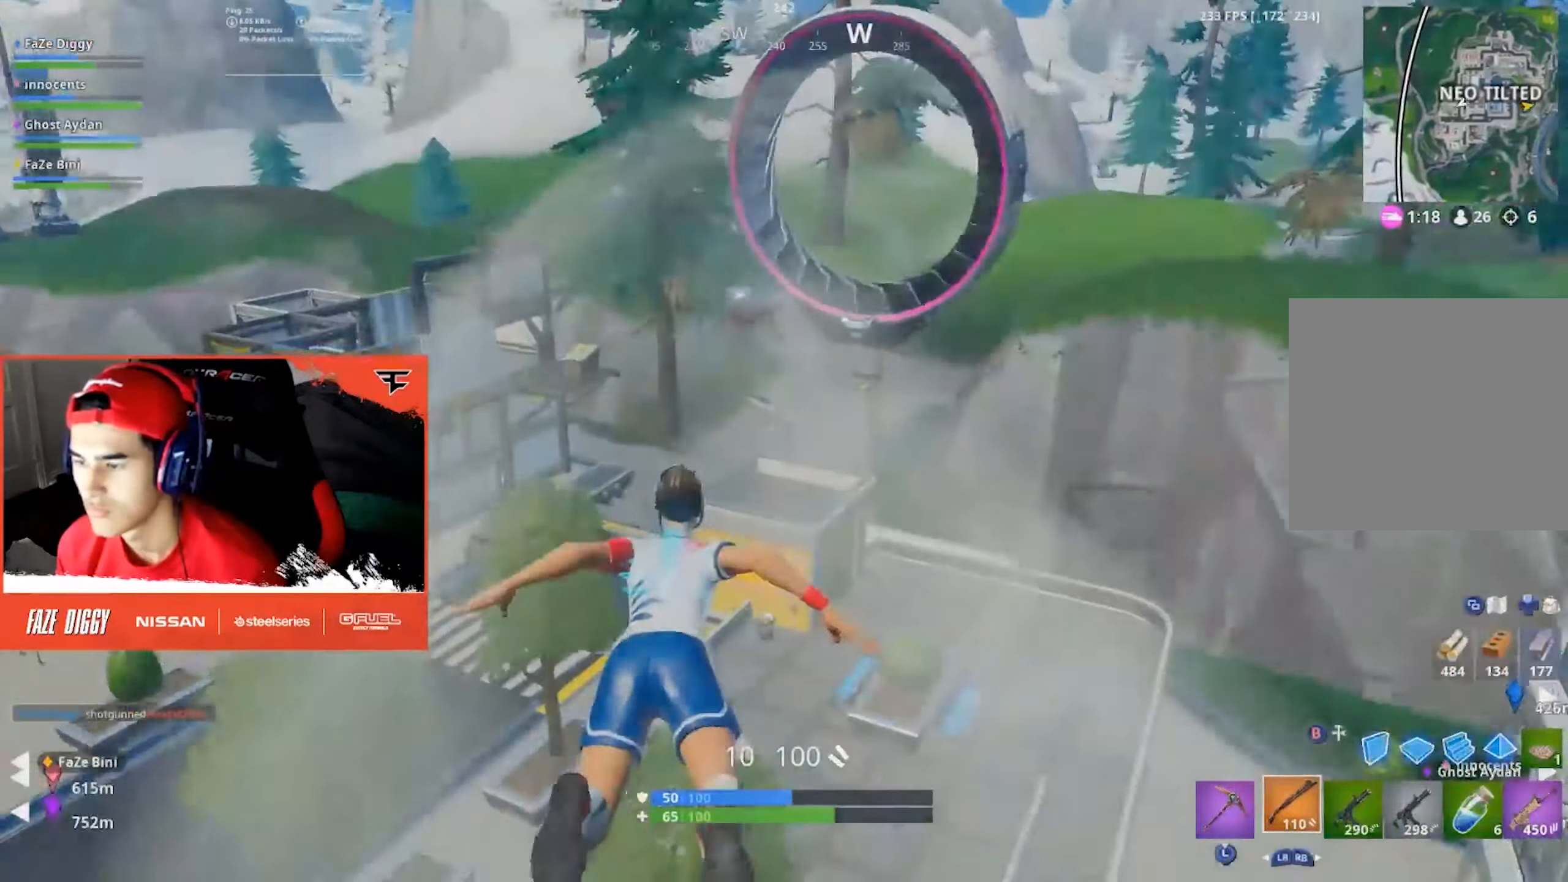
{"buttons": [], "left_stick": "up", "right_stick": "up", "events": [[150, "B", "down"], [150, "left_stick", "up-right"], [250, "B", "up"], [417, "left_stick", "up"], [467, "right_stick", "up"]]}
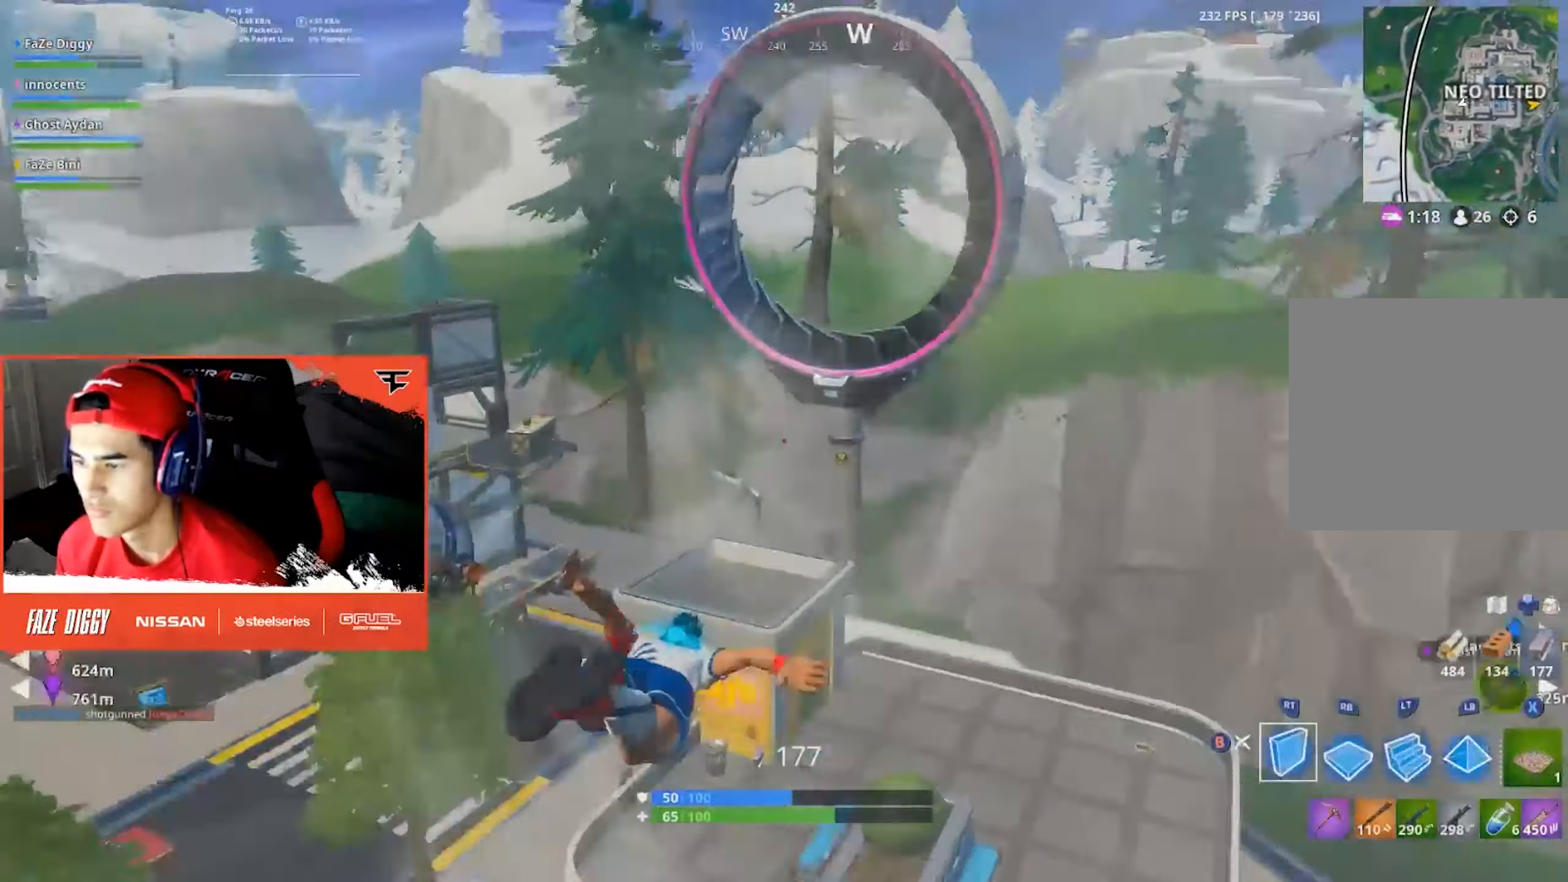
{"buttons": [], "left_stick": "up-right", "right_stick": "center", "events": [[117, "right_stick", "center"], [400, "left_stick", "up-right"]]}
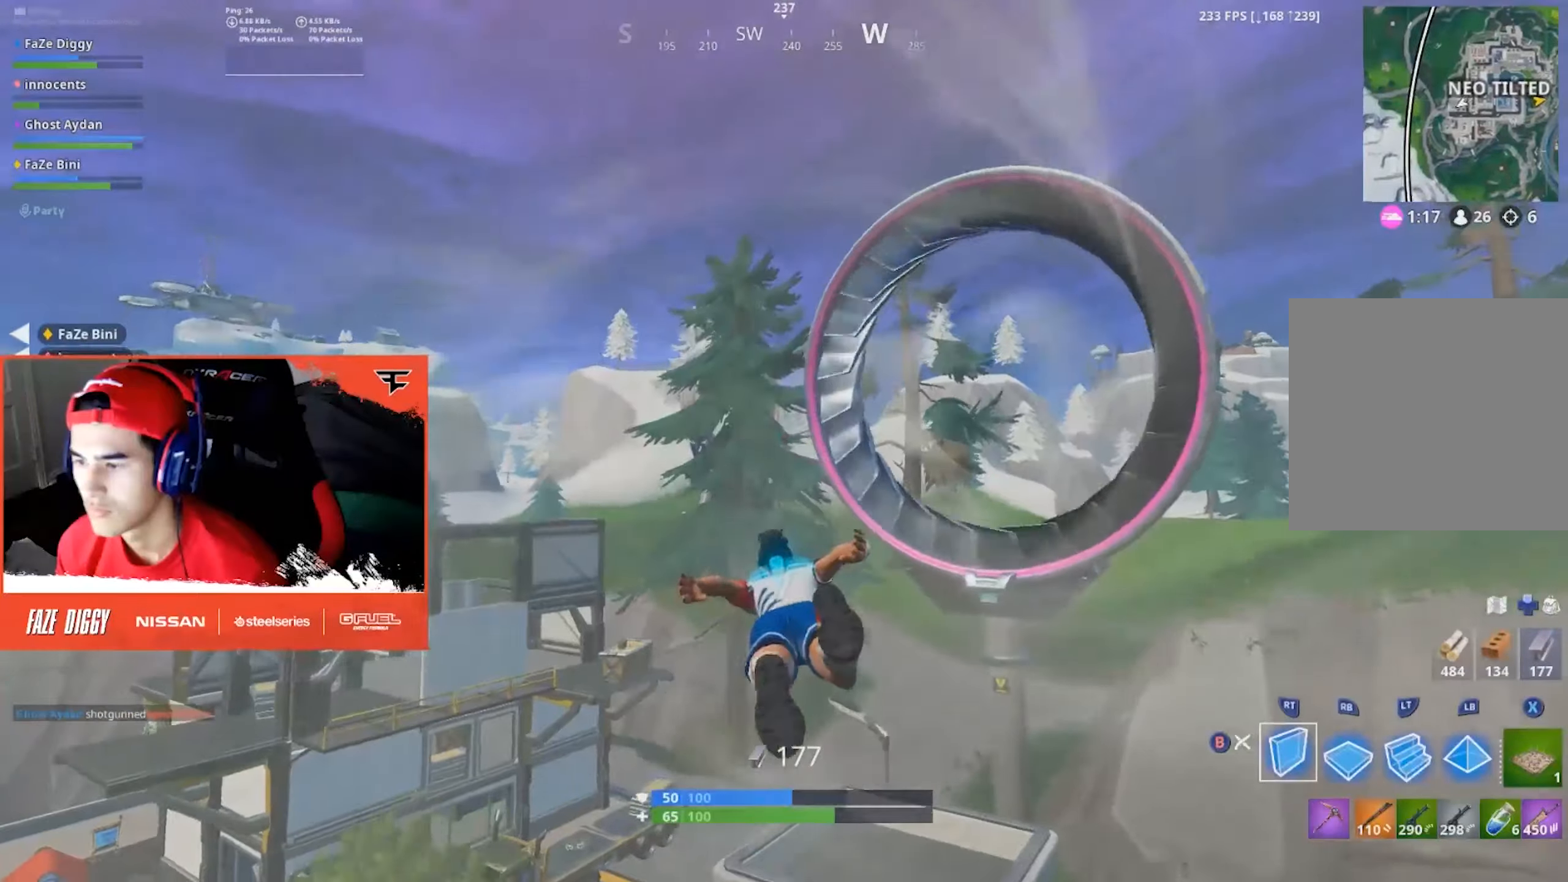
{"buttons": [], "left_stick": "up-right", "right_stick": "center", "events": []}
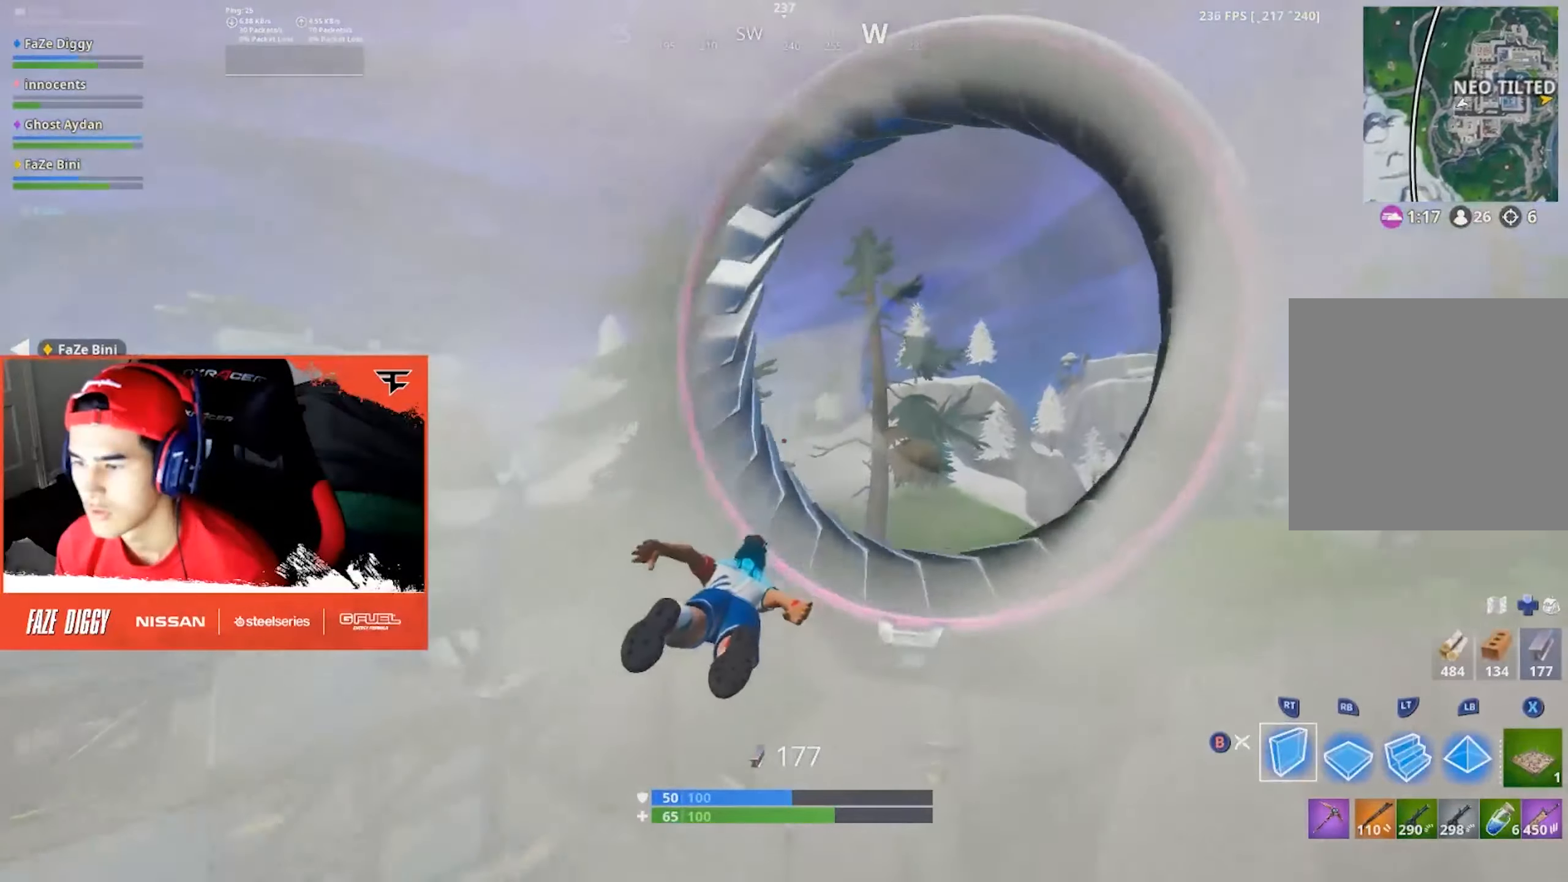
{"buttons": [], "left_stick": "right", "right_stick": "center", "events": [[250, "right_stick", "left"], [366, "left_stick", "right"], [416, "right_stick", "center"]]}
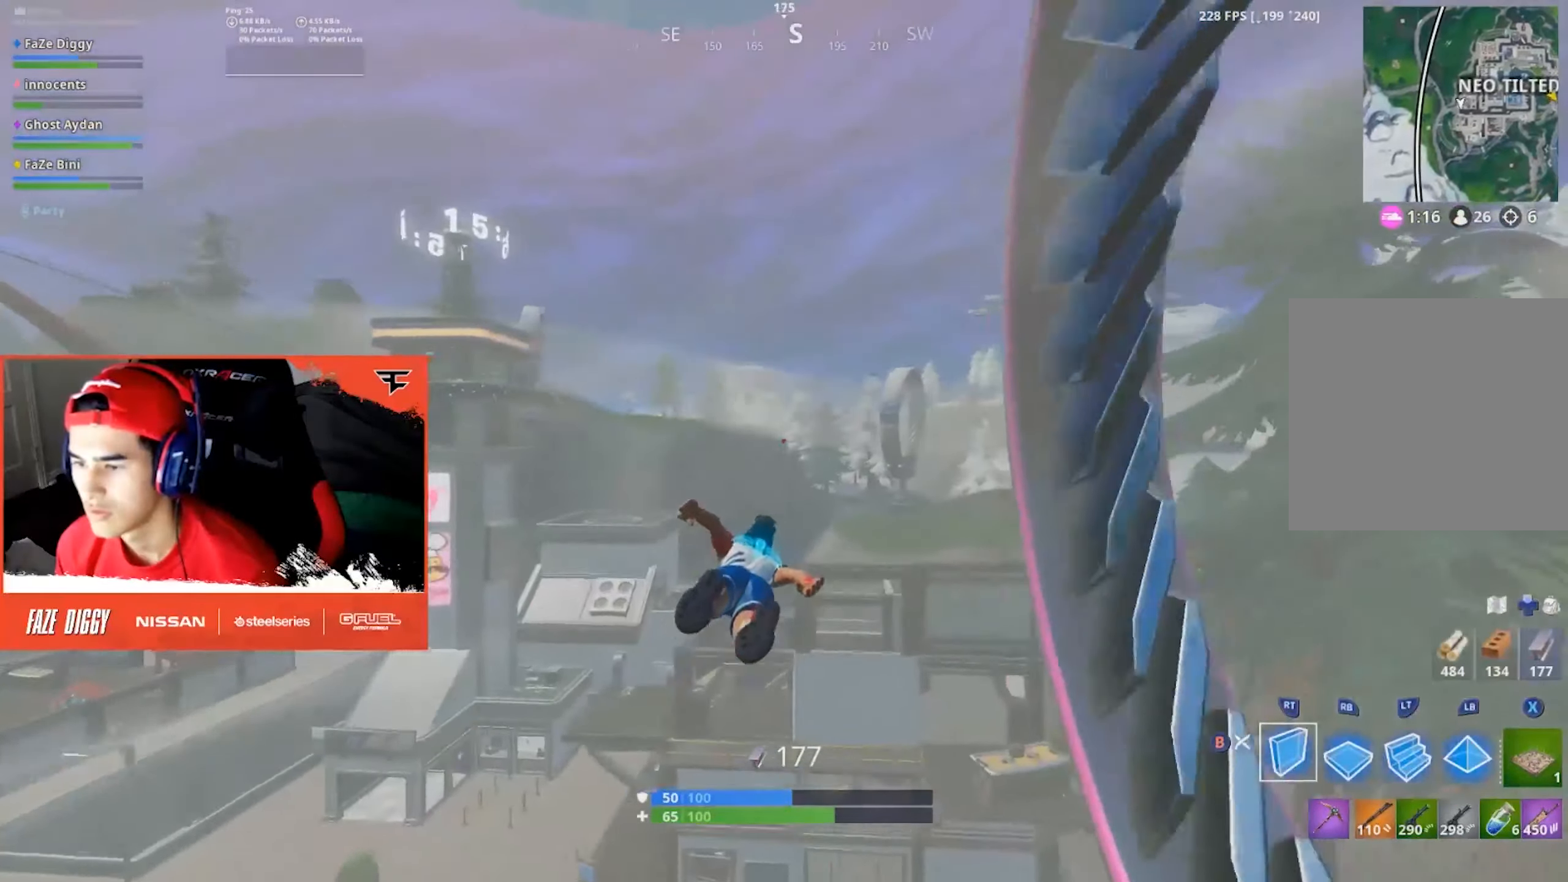
{"buttons": [], "left_stick": "up-right", "right_stick": "up", "events": [[366, "right_stick", "up"], [400, "left_stick", "up-right"]]}